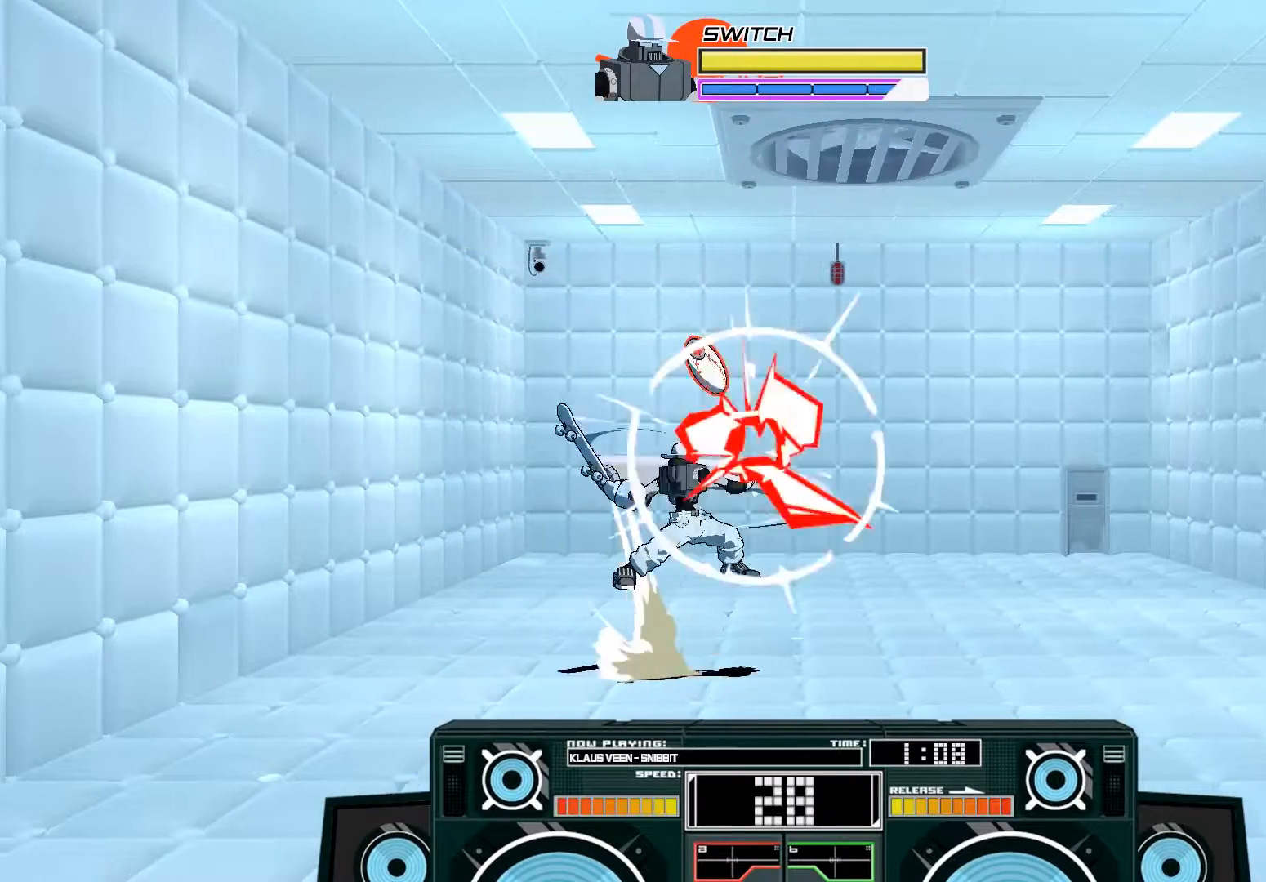
Gameplay with a controller (Xbox layout); each line is a JSON object with the inputs held at the frame after it. "events" lists button and stick changes between this image and that frame as [ms after this image, input, new state], when the widget could be followed in between.
{"buttons": [], "left_stick": "center", "right_stick": "center", "events": [[17, "X", "up"], [17, "left_stick", "up-left"], [83, "A", "up"], [417, "left_stick", "center"]]}
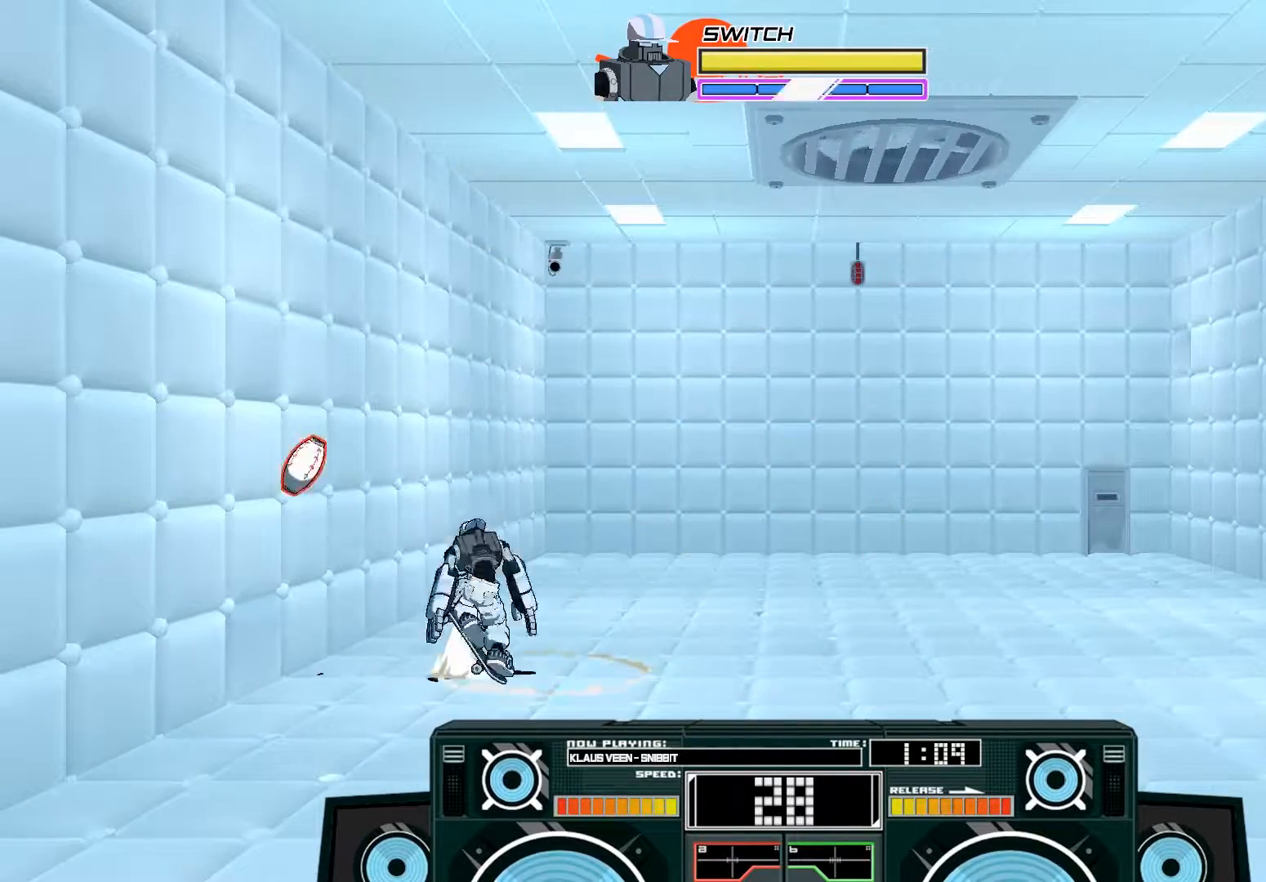
{"buttons": ["A"], "left_stick": "center", "right_stick": "center", "events": [[17, "A", "down"], [17, "B", "down"], [50, "left_stick", "right"], [183, "B", "up"], [250, "left_stick", "left"], [383, "left_stick", "center"]]}
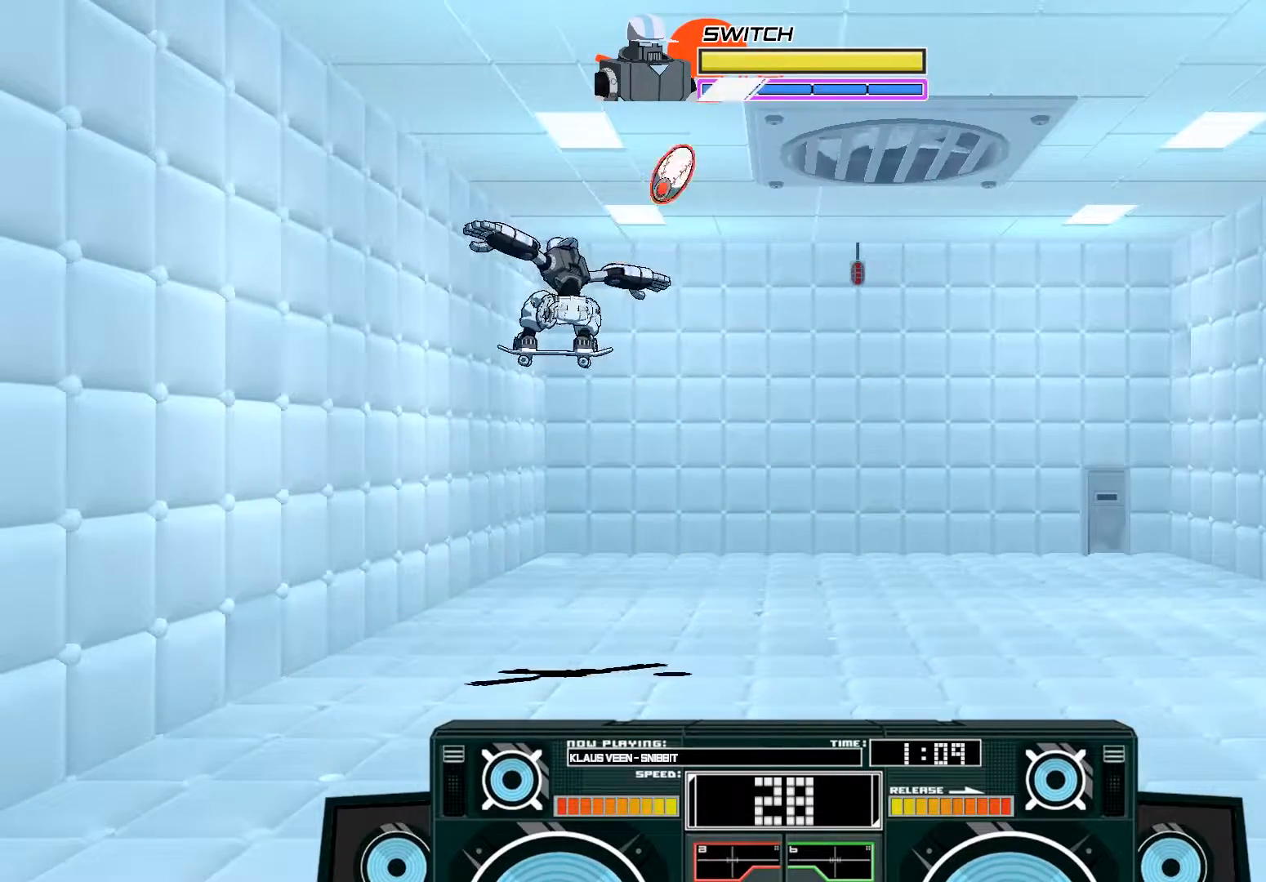
{"buttons": ["A", "X"], "left_stick": "up-right", "right_stick": "center", "events": [[50, "left_stick", "right"], [83, "A", "up"], [183, "A", "down"], [183, "left_stick", "up-right"], [317, "X", "down"]]}
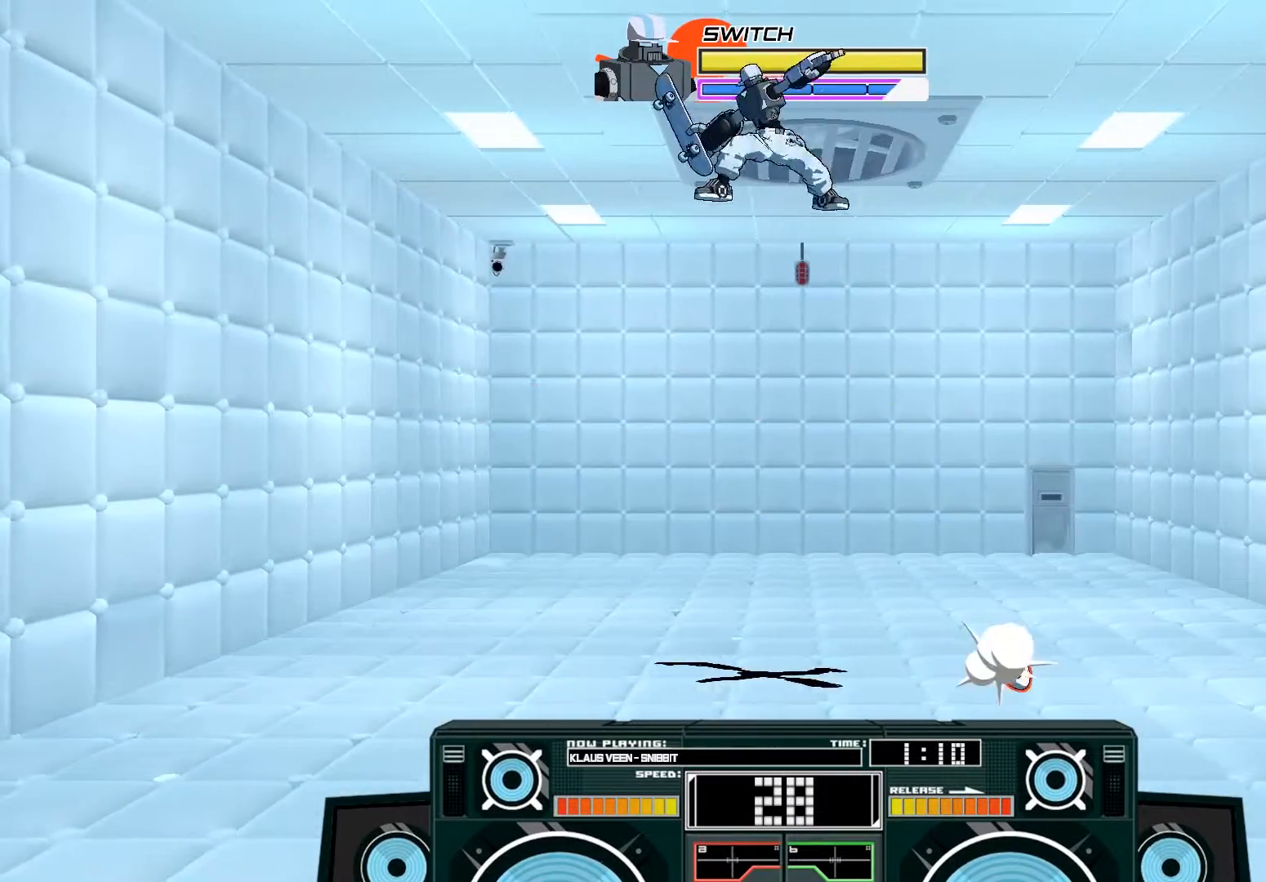
{"buttons": ["B"], "left_stick": "down-left", "right_stick": "center", "events": [[17, "A", "up"], [17, "left_stick", "right"], [183, "left_stick", "down-right"], [283, "A", "down"], [283, "X", "up"], [283, "left_stick", "down"], [350, "A", "up"], [350, "B", "down"], [383, "left_stick", "down-left"]]}
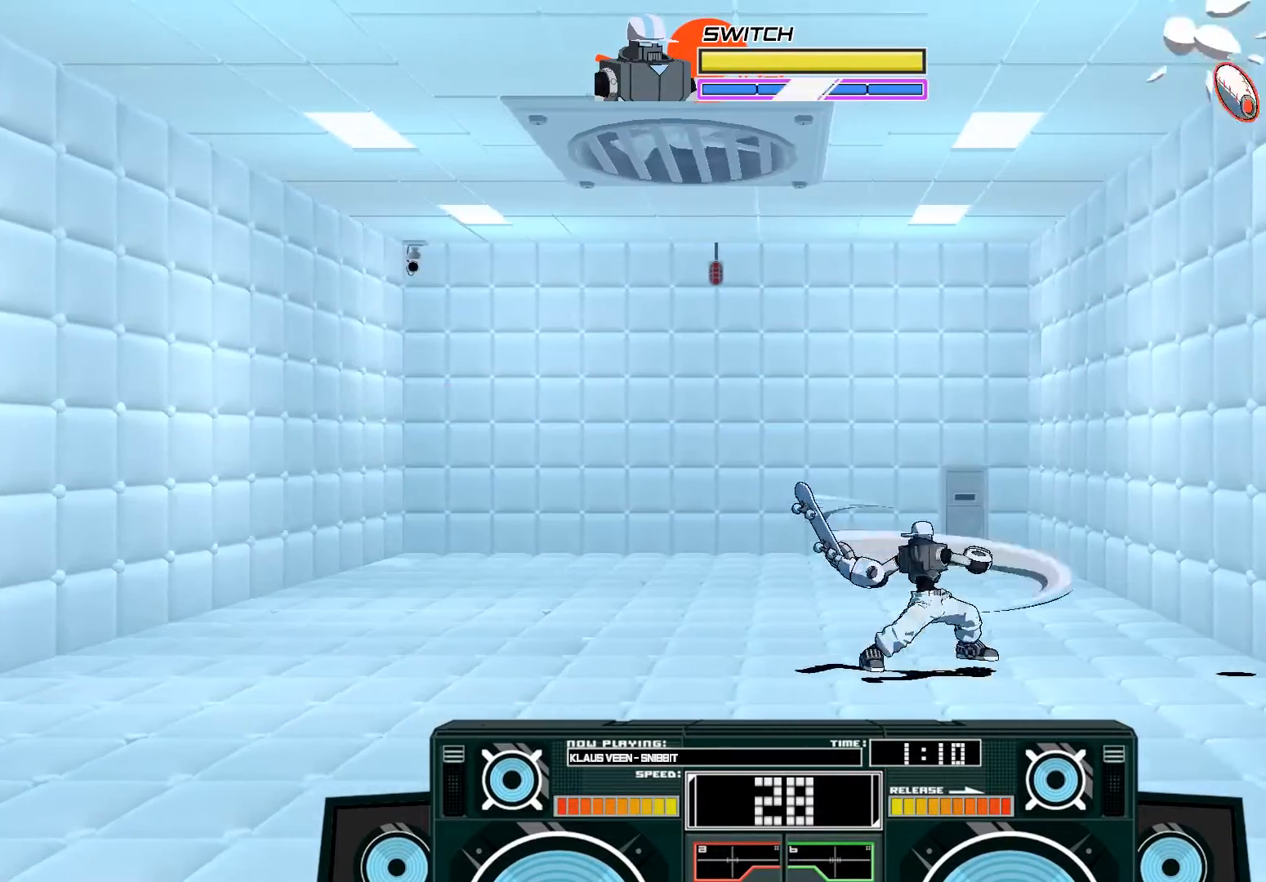
{"buttons": ["B"], "left_stick": "center", "right_stick": "center", "events": [[50, "B", "up"], [83, "left_stick", "left"], [350, "left_stick", "right"], [417, "B", "down"], [417, "left_stick", "center"]]}
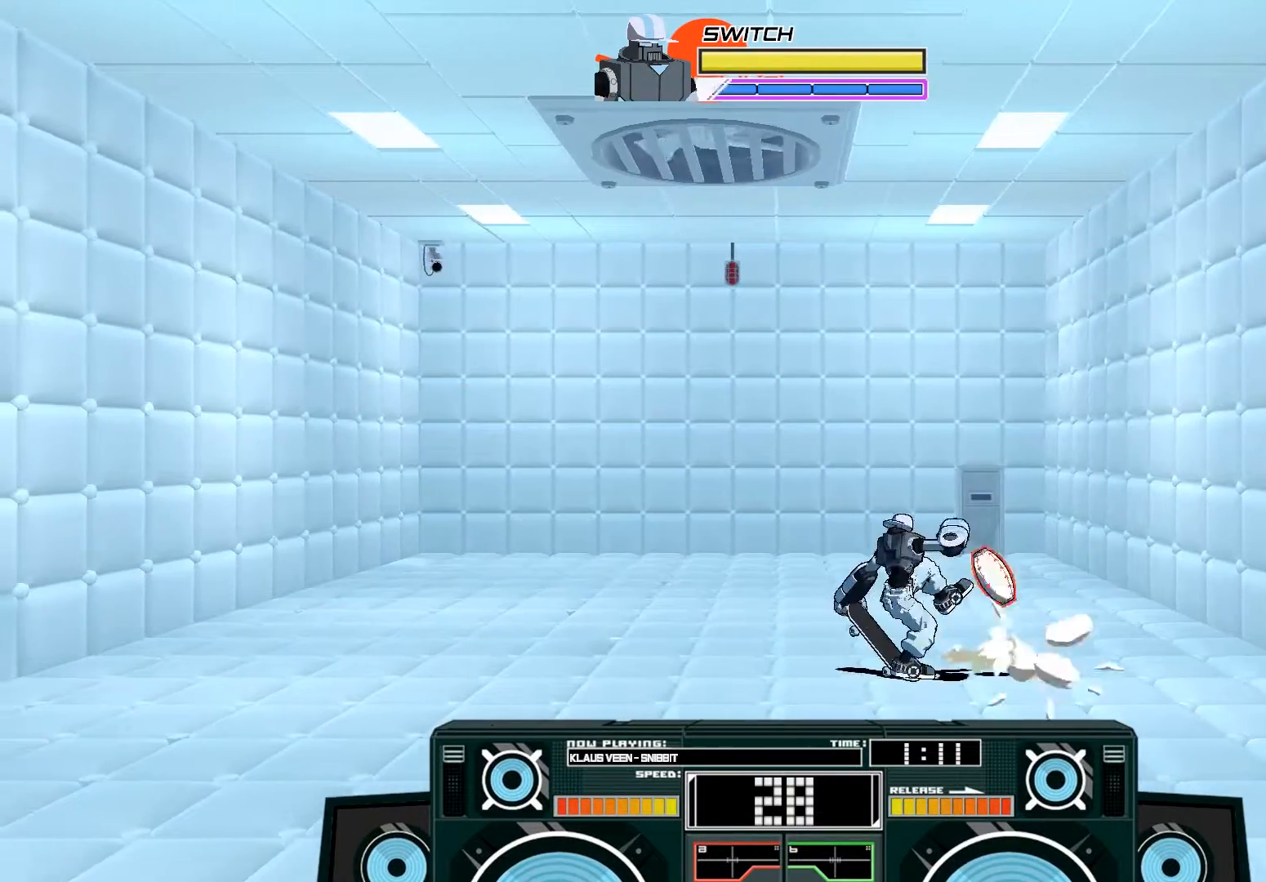
{"buttons": [], "left_stick": "center", "right_stick": "center", "events": [[117, "B", "up"]]}
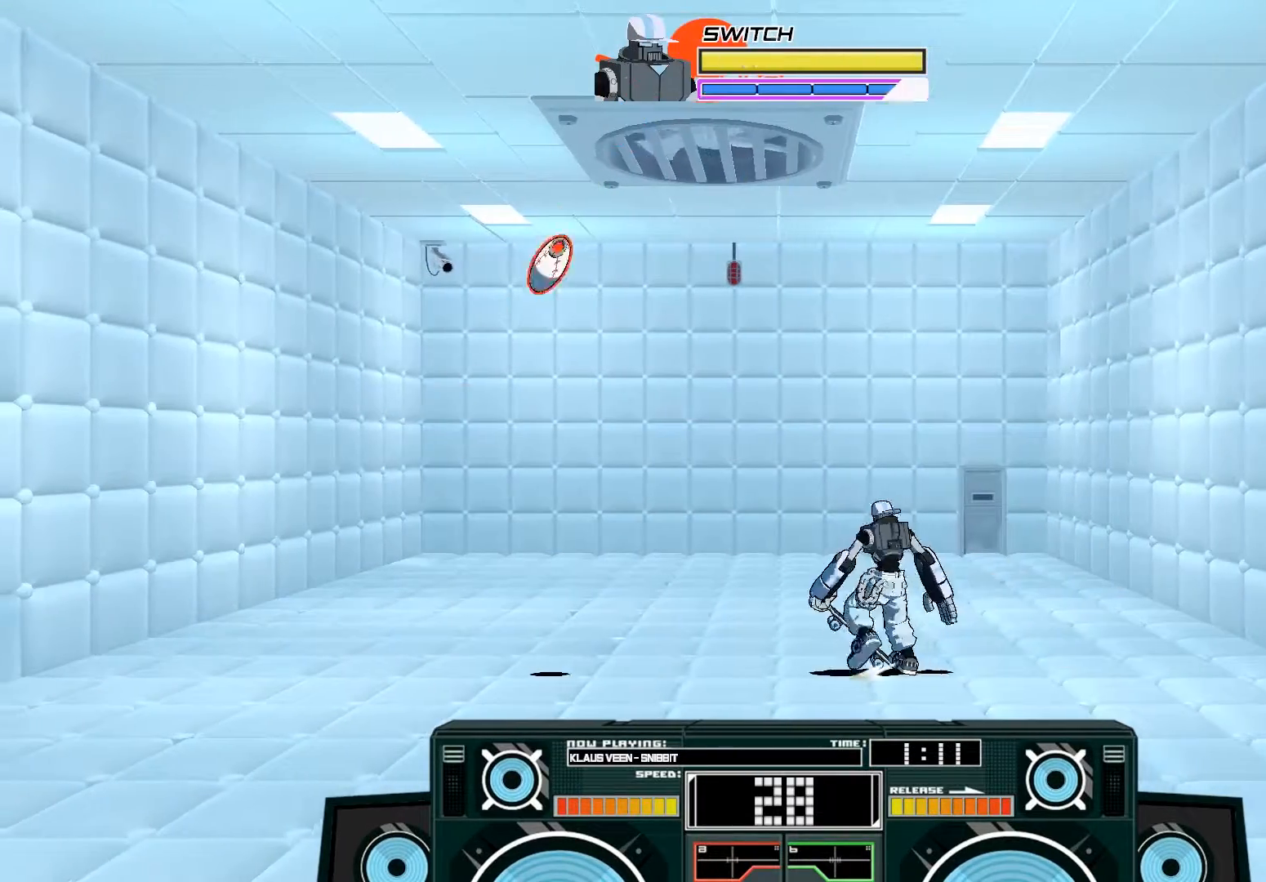
{"buttons": ["A"], "left_stick": "left", "right_stick": "center", "events": [[17, "left_stick", "left"], [417, "A", "down"]]}
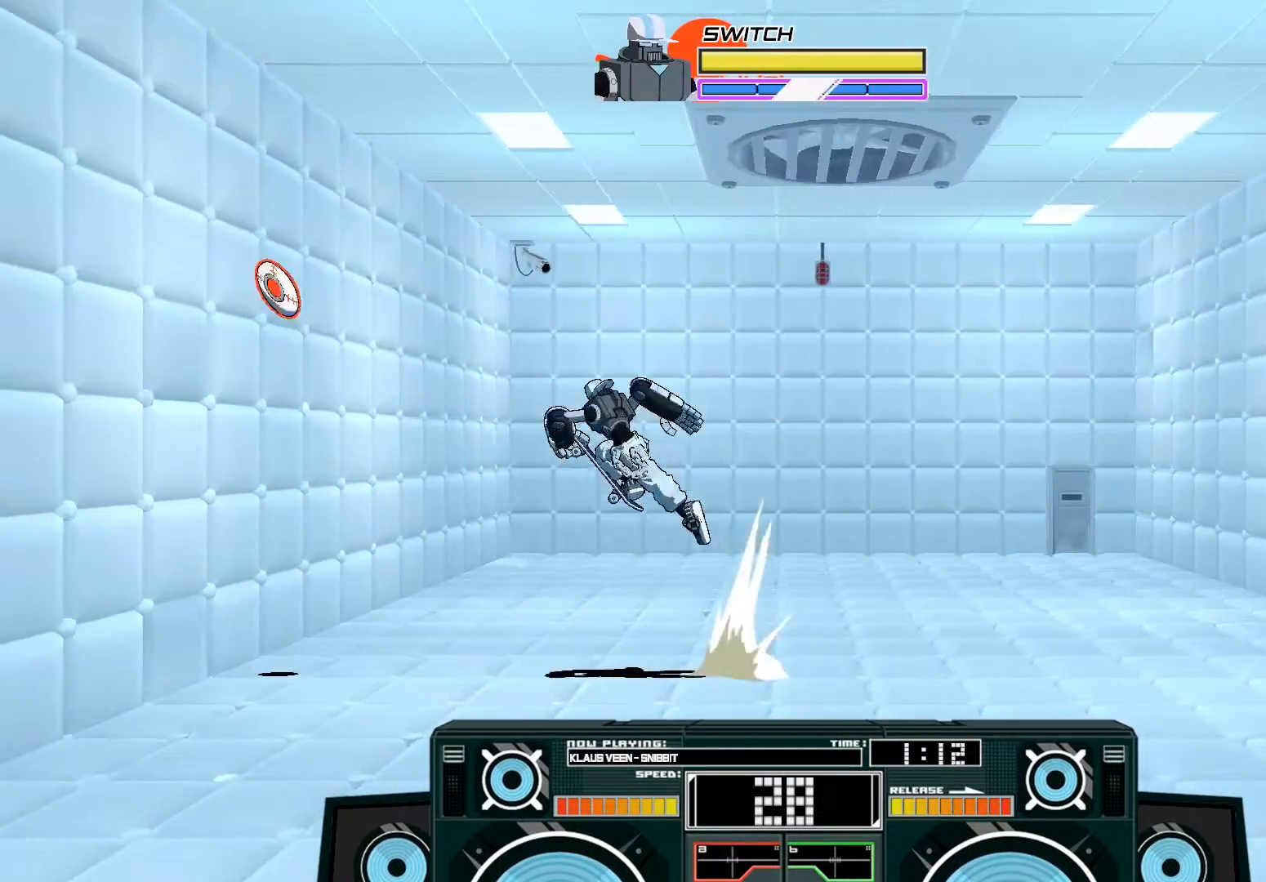
{"buttons": ["A"], "left_stick": "left", "right_stick": "center", "events": [[50, "A", "up"], [50, "left_stick", "center"], [150, "A", "down"], [183, "B", "down"], [183, "left_stick", "right"], [383, "B", "up"], [483, "left_stick", "left"]]}
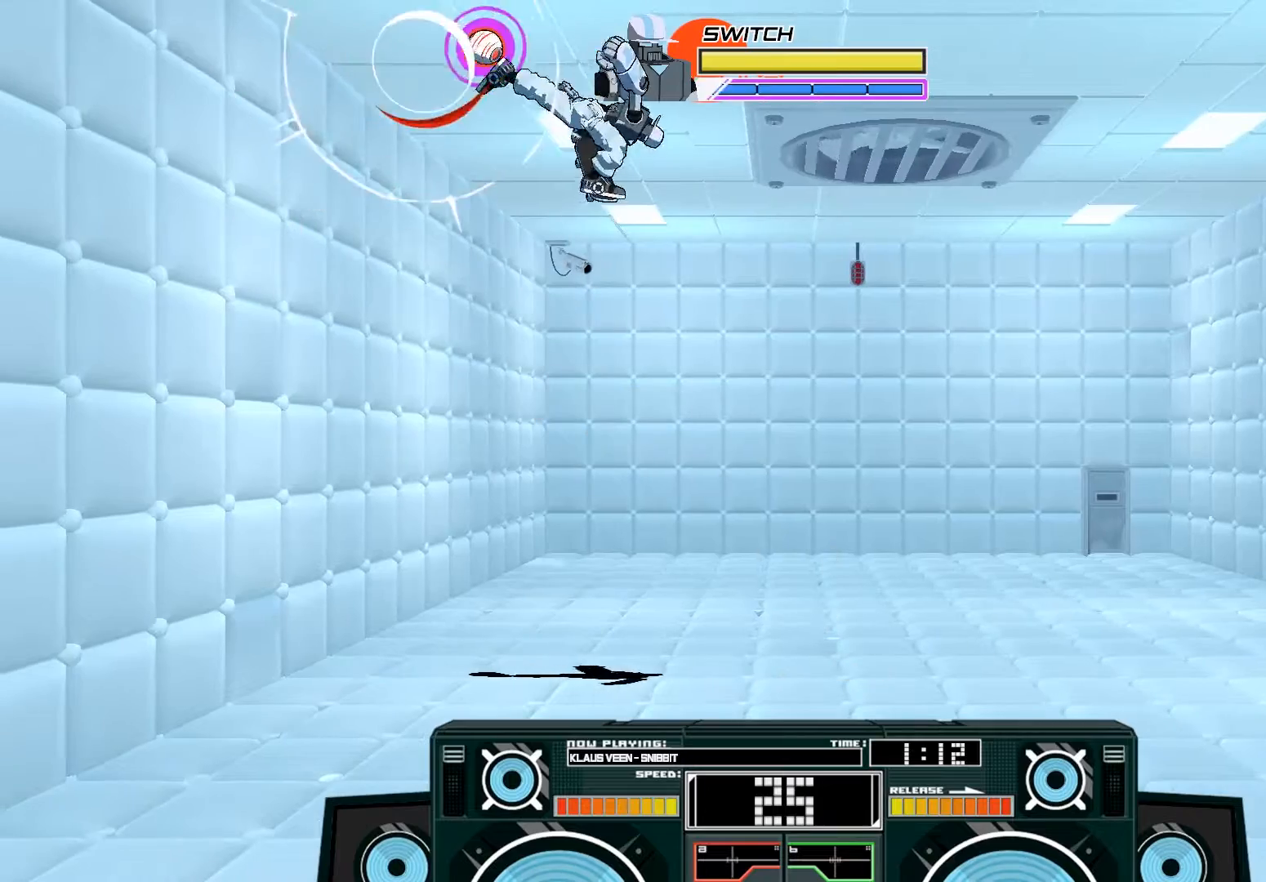
{"buttons": [], "left_stick": "down", "right_stick": "center", "events": [[83, "X", "down"], [117, "left_stick", "right"], [150, "X", "up"], [183, "A", "up"], [417, "left_stick", "down"]]}
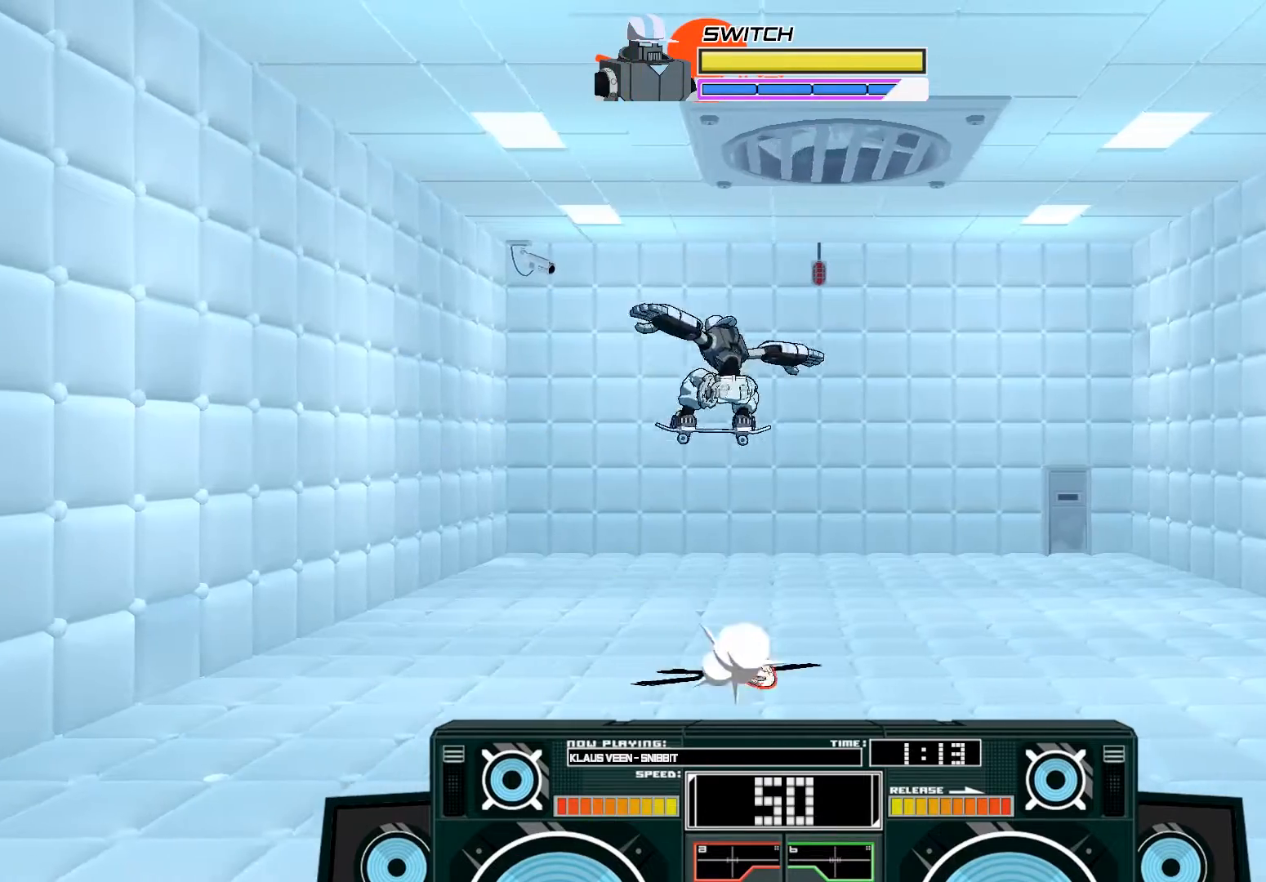
{"buttons": [], "left_stick": "center", "right_stick": "center", "events": [[117, "left_stick", "center"], [383, "left_stick", "right"], [450, "left_stick", "center"]]}
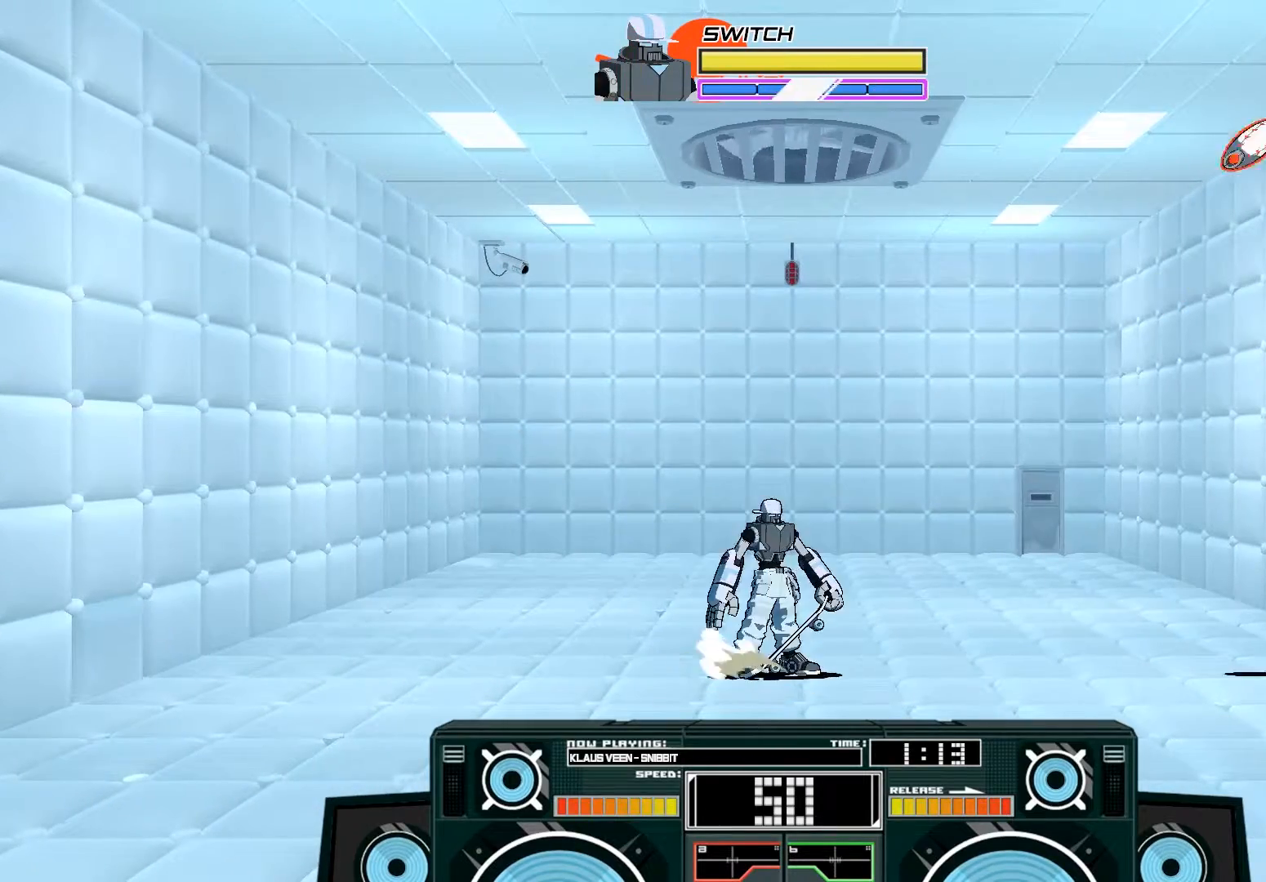
{"buttons": ["A"], "left_stick": "center", "right_stick": "center", "events": [[150, "A", "down"], [150, "B", "down"], [350, "B", "up"], [383, "A", "up"], [450, "A", "down"]]}
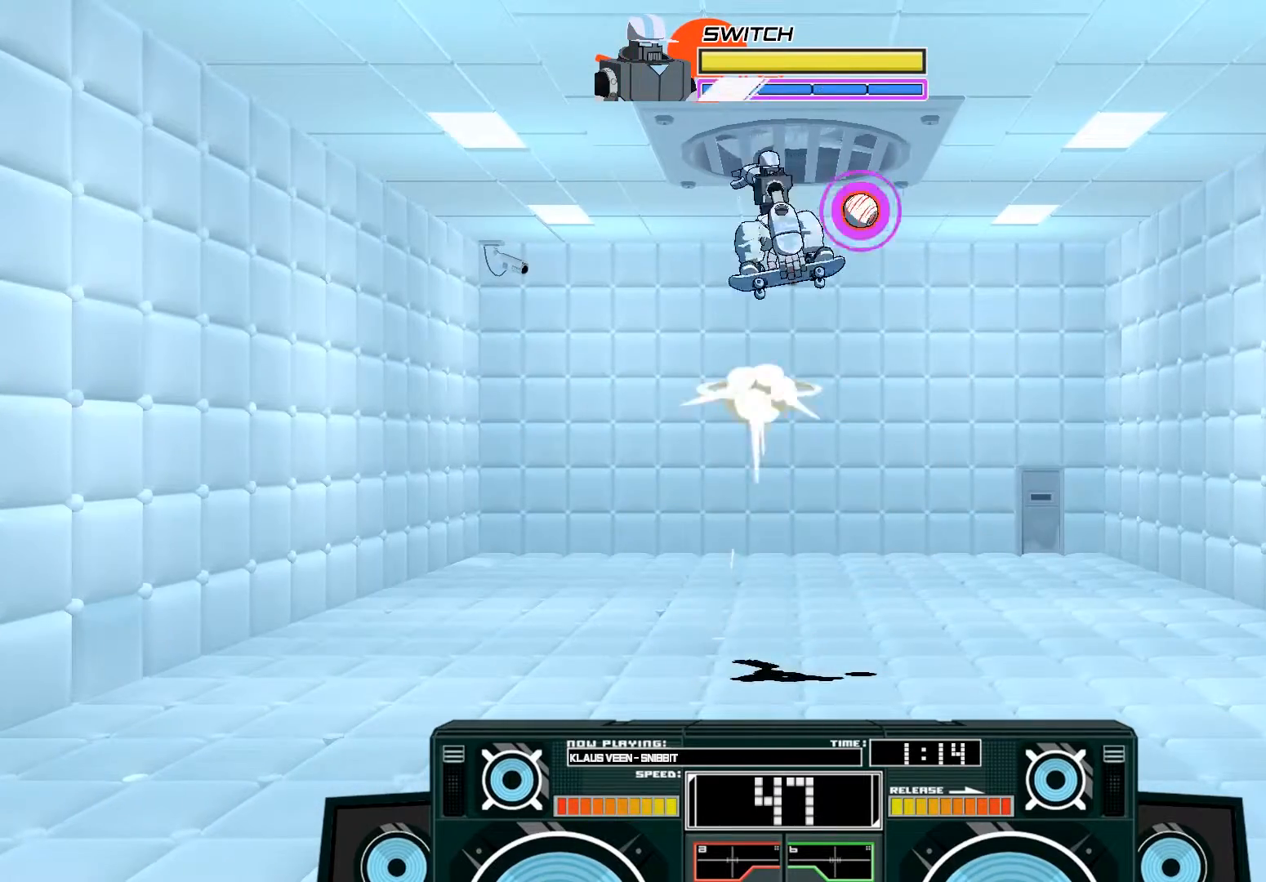
{"buttons": ["A"], "left_stick": "down", "right_stick": "center", "events": [[150, "left_stick", "right"], [250, "left_stick", "down"], [317, "X", "down"], [417, "X", "up"]]}
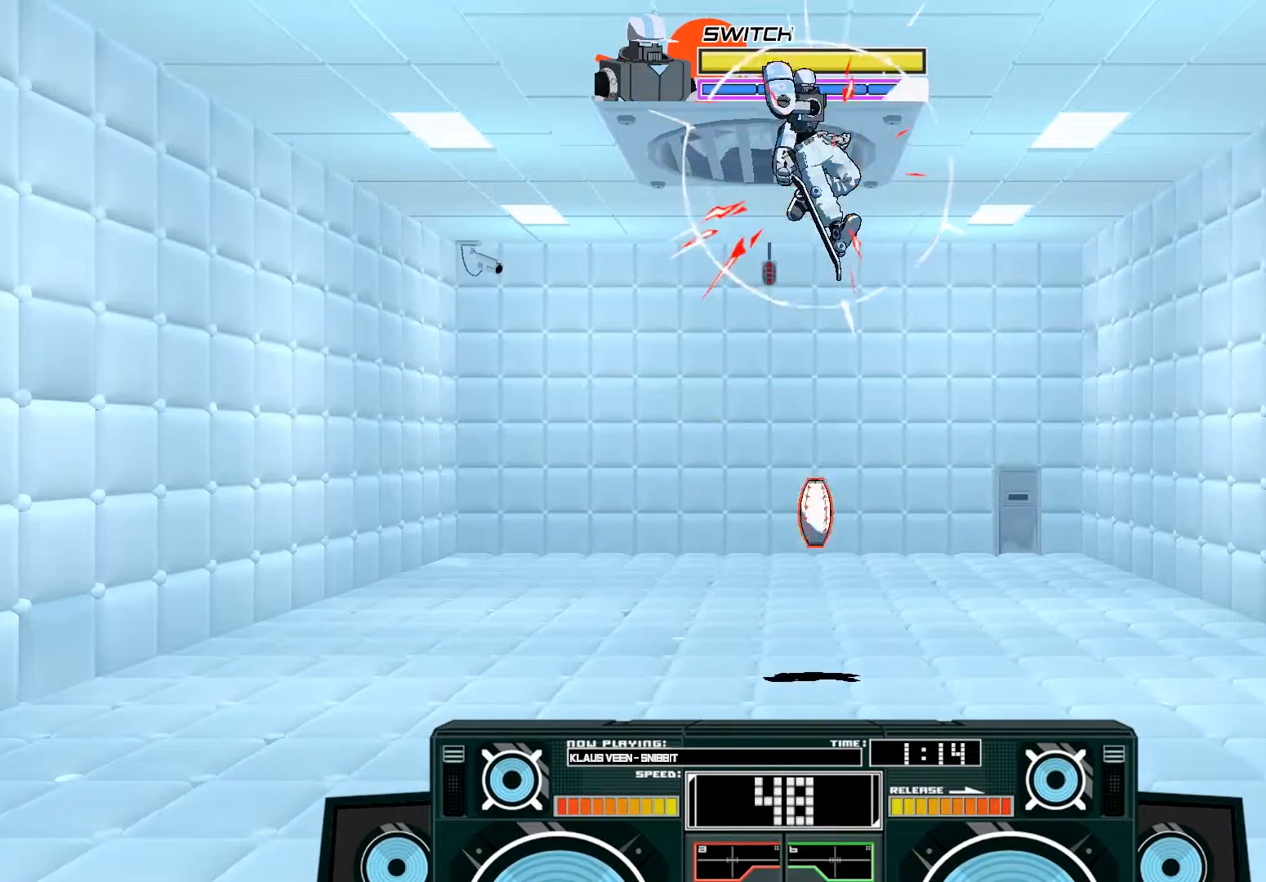
{"buttons": [], "left_stick": "down", "right_stick": "center", "events": [[83, "A", "up"], [83, "left_stick", "center"], [183, "left_stick", "down"], [217, "B", "down"], [350, "B", "up"]]}
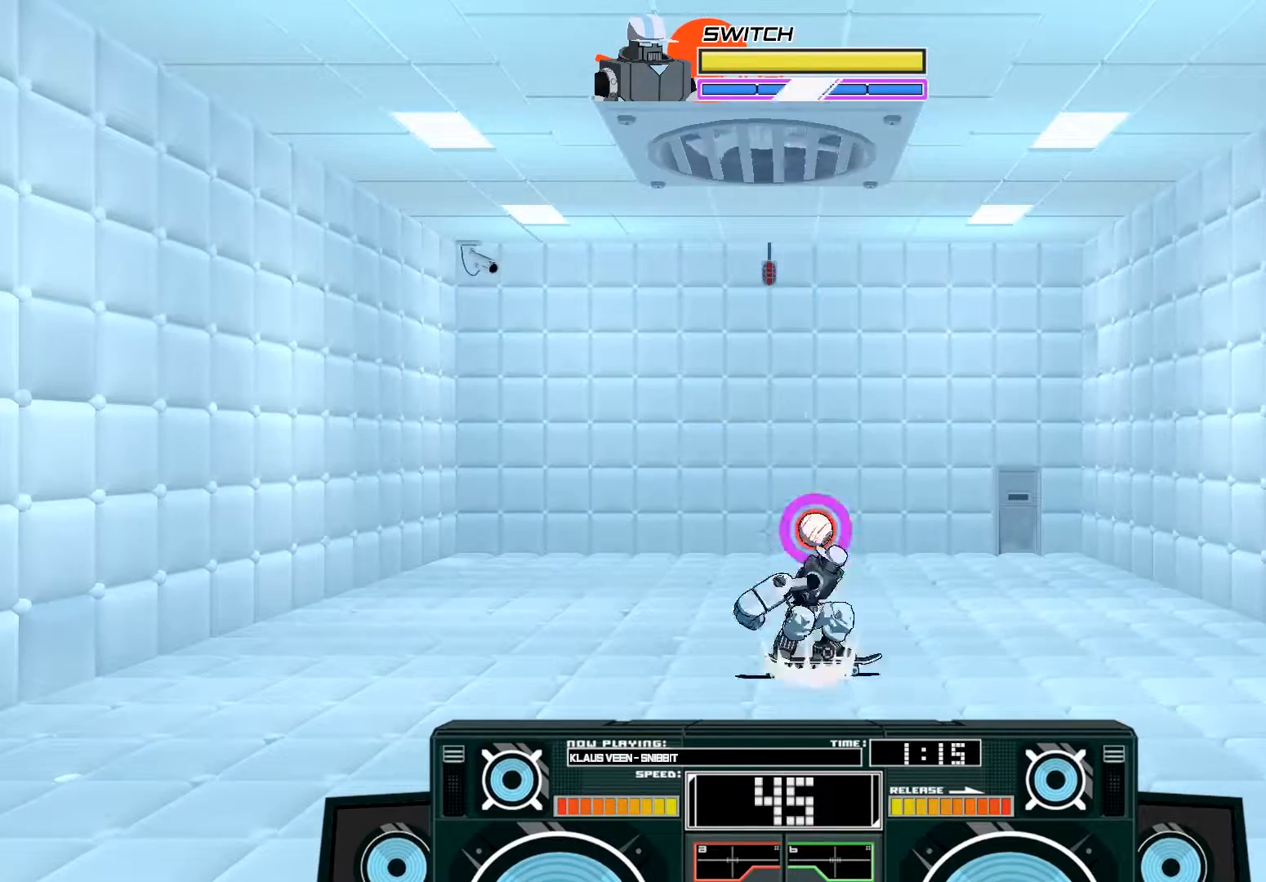
{"buttons": [], "left_stick": "center", "right_stick": "center", "events": [[50, "B", "down"], [50, "left_stick", "center"], [150, "left_stick", "left"], [217, "B", "up"], [317, "A", "down"], [350, "X", "down"], [417, "X", "up"], [450, "left_stick", "center"], [483, "A", "up"]]}
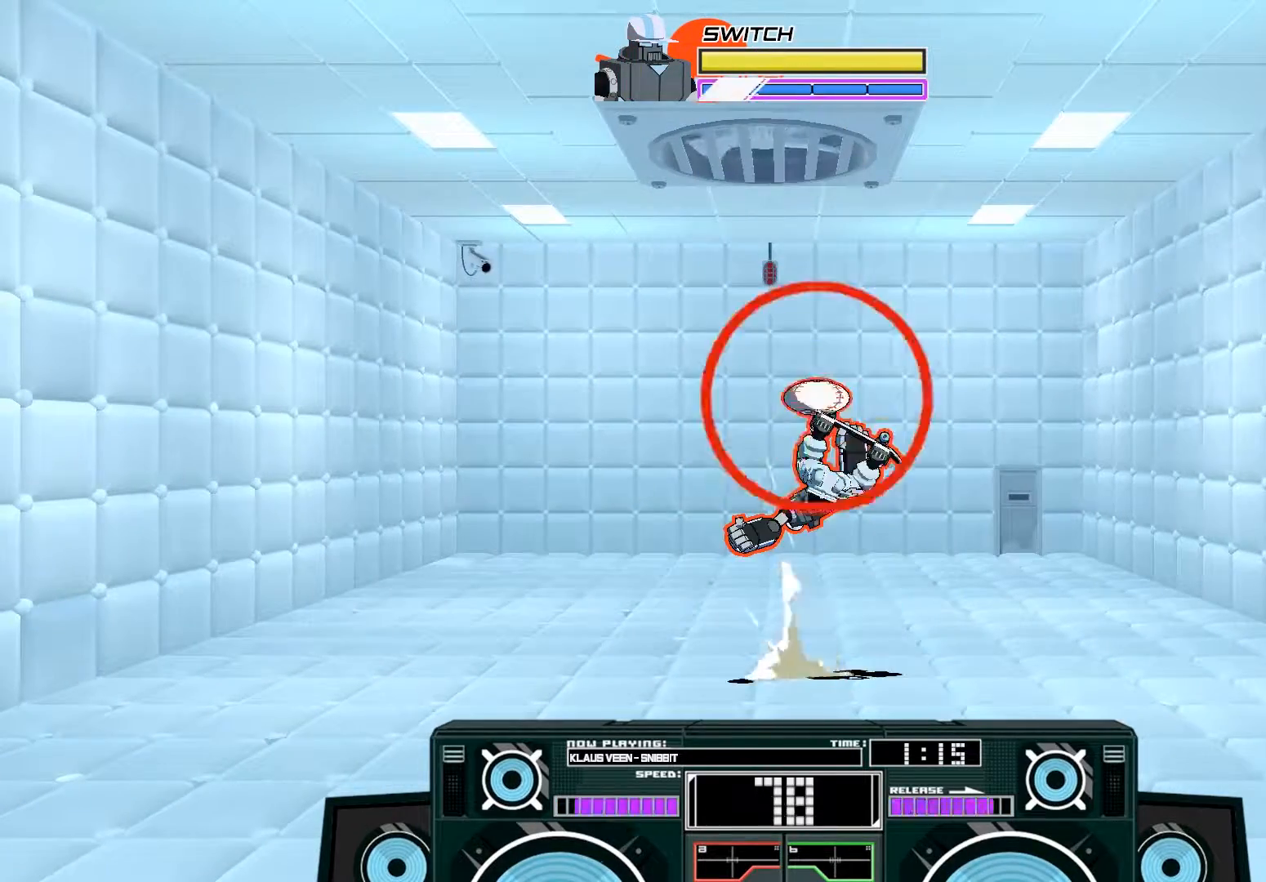
{"buttons": [], "left_stick": "right", "right_stick": "center", "events": [[217, "left_stick", "right"]]}
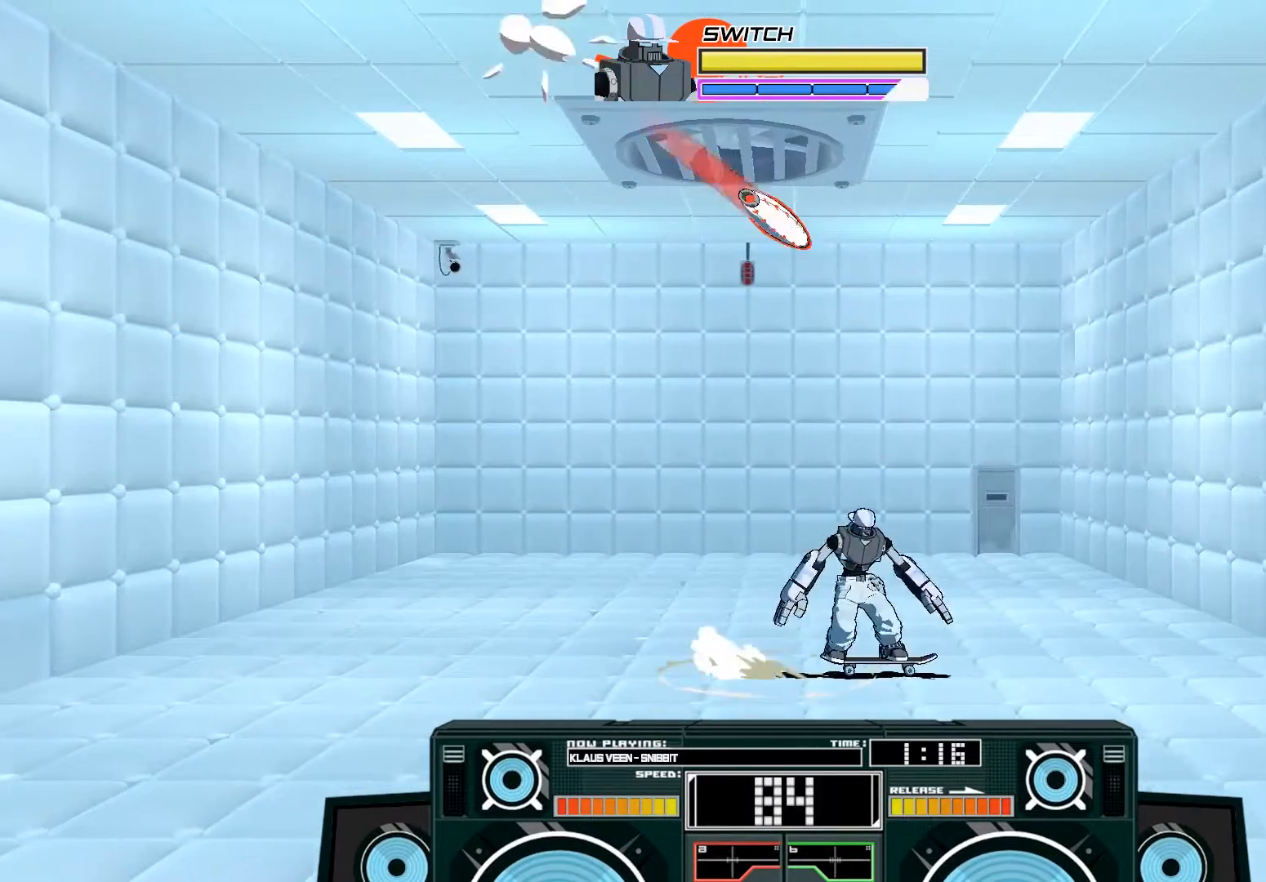
{"buttons": [], "left_stick": "left", "right_stick": "center", "events": [[183, "B", "down"], [183, "left_stick", "left"], [350, "B", "up"]]}
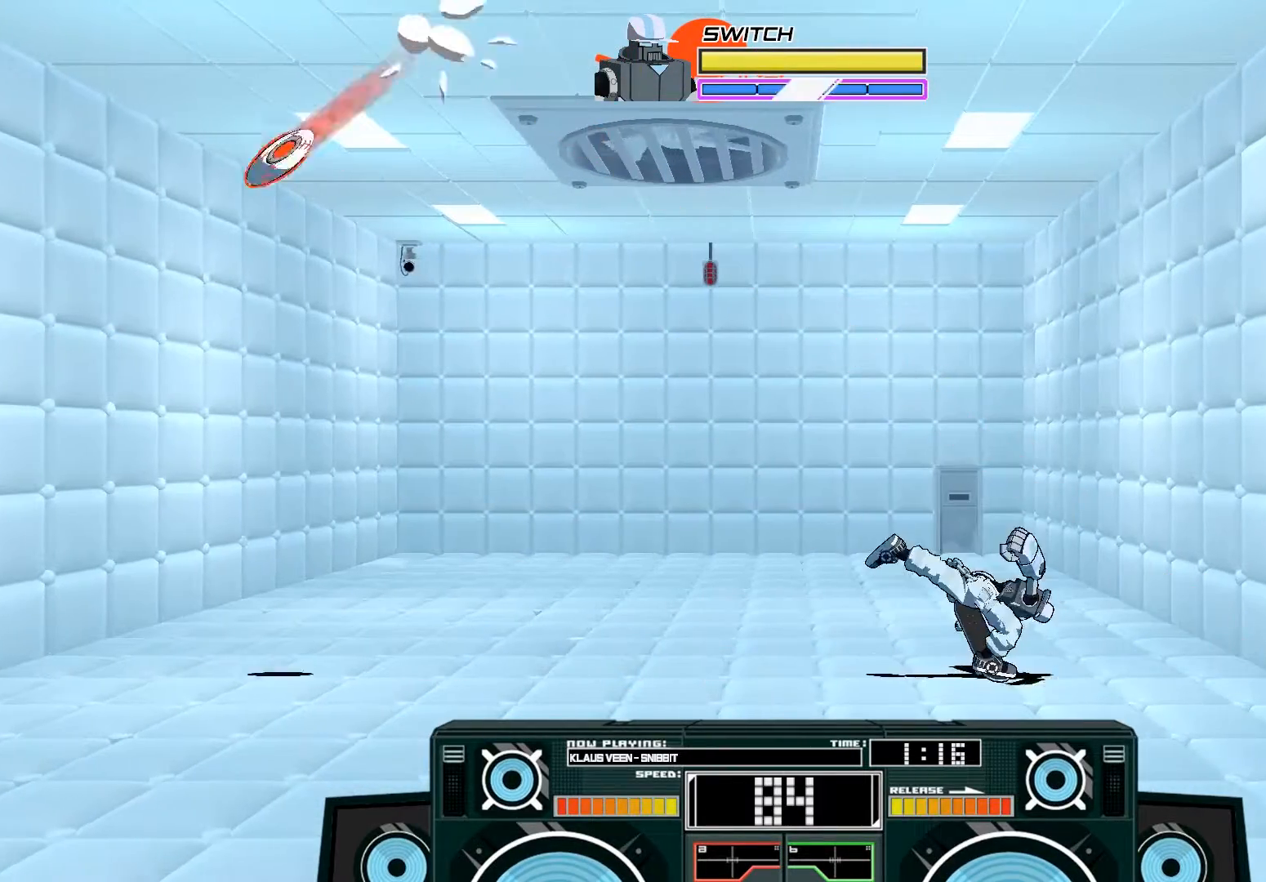
{"buttons": [], "left_stick": "center", "right_stick": "center", "events": [[217, "left_stick", "center"], [383, "left_stick", "right"], [483, "left_stick", "center"]]}
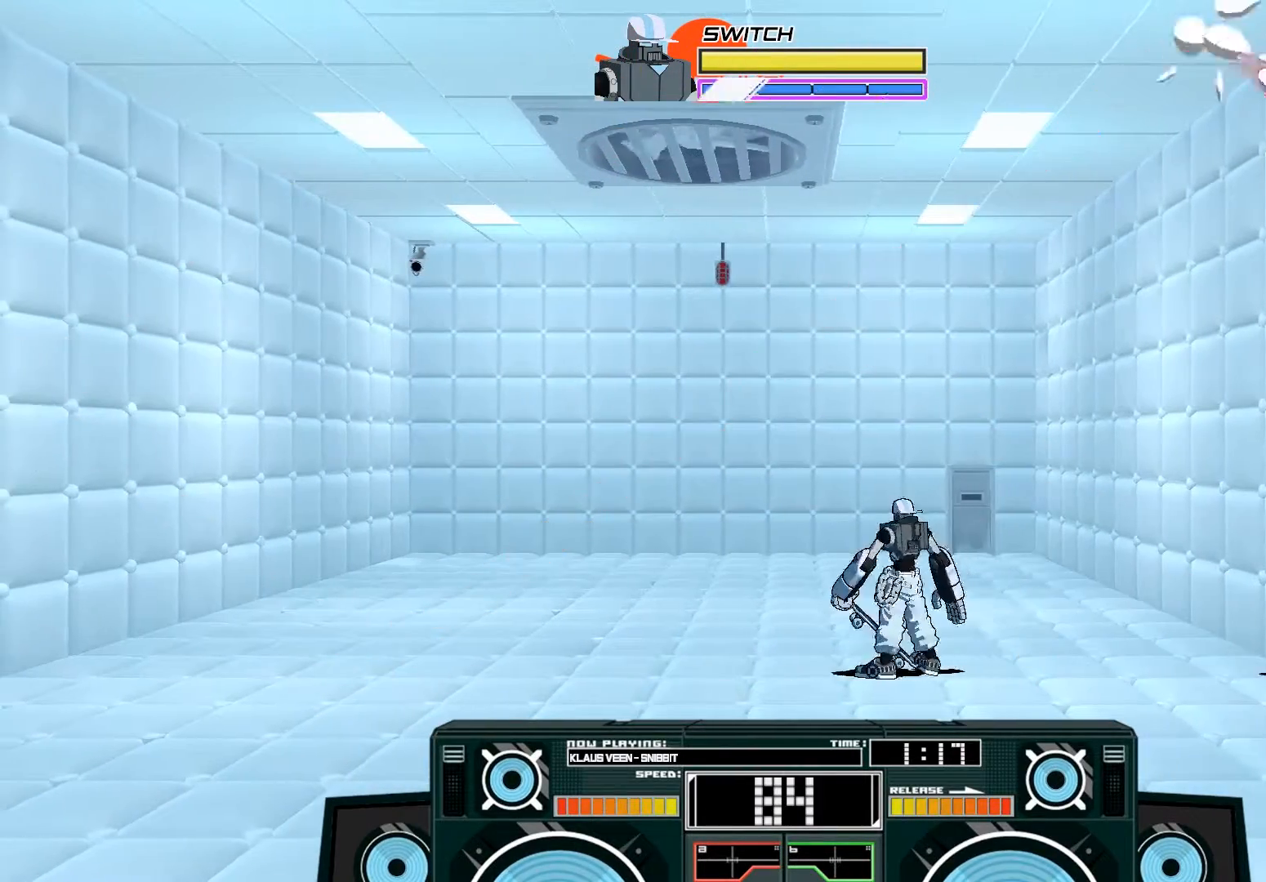
{"buttons": [], "left_stick": "left", "right_stick": "center", "events": [[83, "B", "down"], [117, "left_stick", "left"], [317, "B", "up"]]}
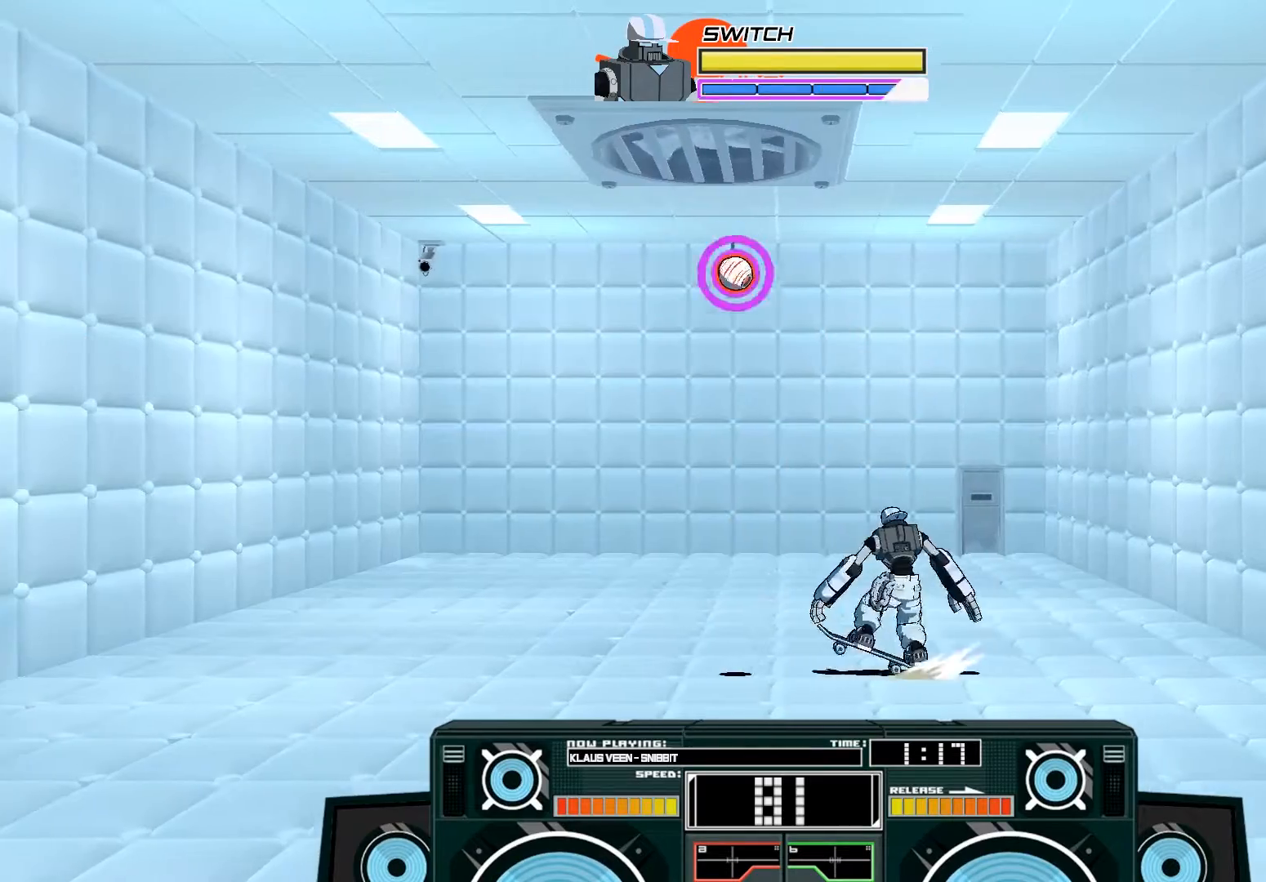
{"buttons": [], "left_stick": "center", "right_stick": "center", "events": [[450, "left_stick", "center"]]}
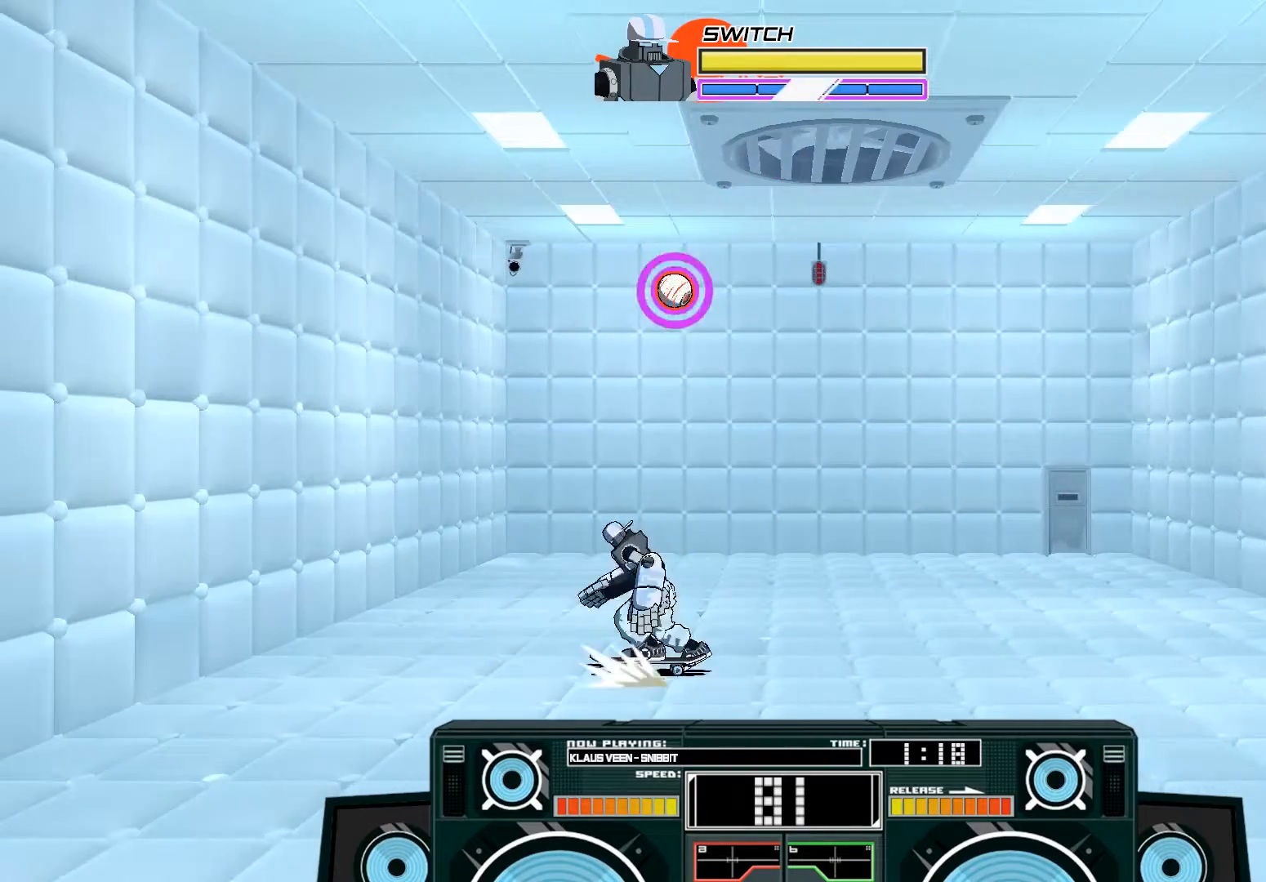
{"buttons": ["A"], "left_stick": "down", "right_stick": "center", "events": [[117, "A", "down"], [117, "left_stick", "down"], [217, "X", "down"], [317, "X", "up"]]}
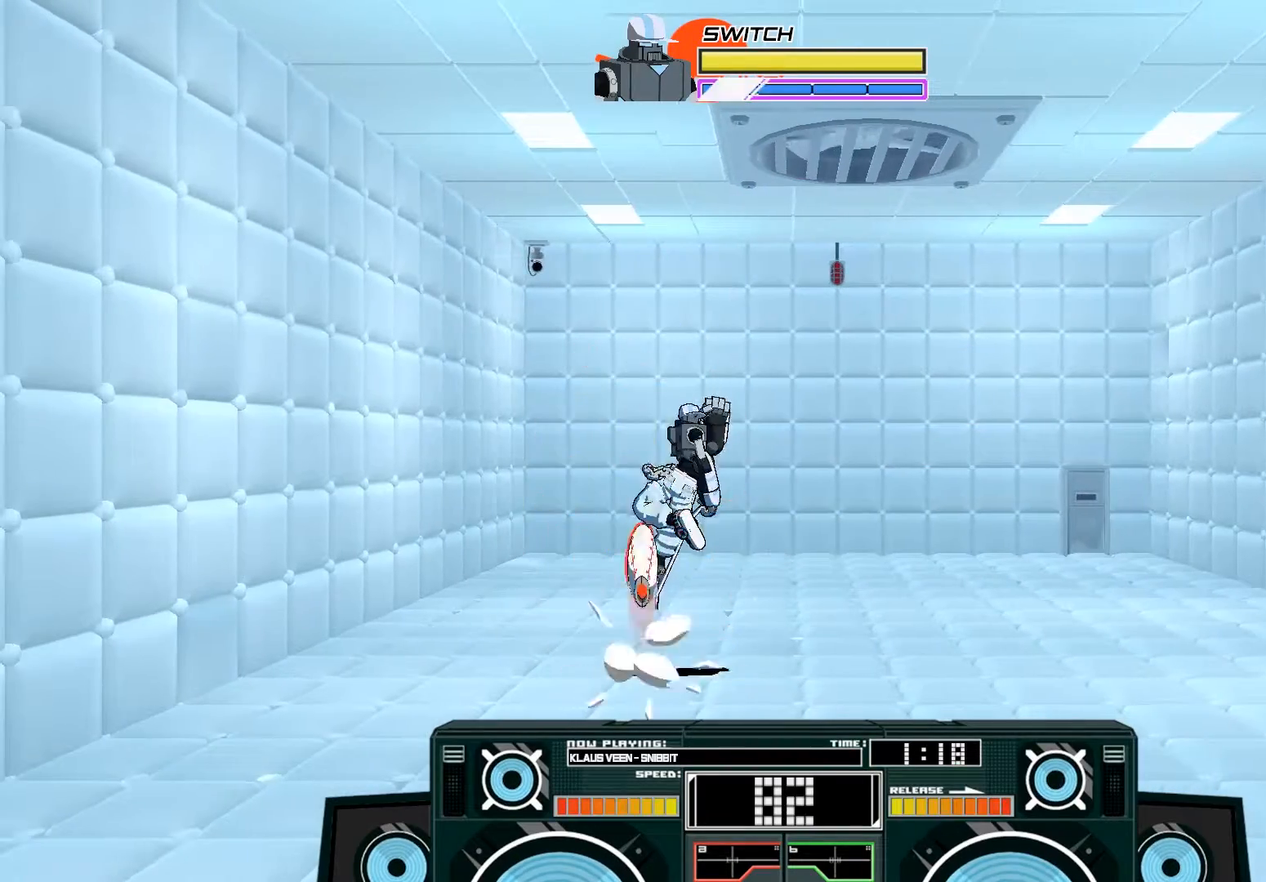
{"buttons": [], "left_stick": "center", "right_stick": "center", "events": [[50, "left_stick", "center"], [83, "A", "up"], [150, "B", "down"], [150, "left_stick", "down"], [317, "B", "up"], [417, "left_stick", "center"]]}
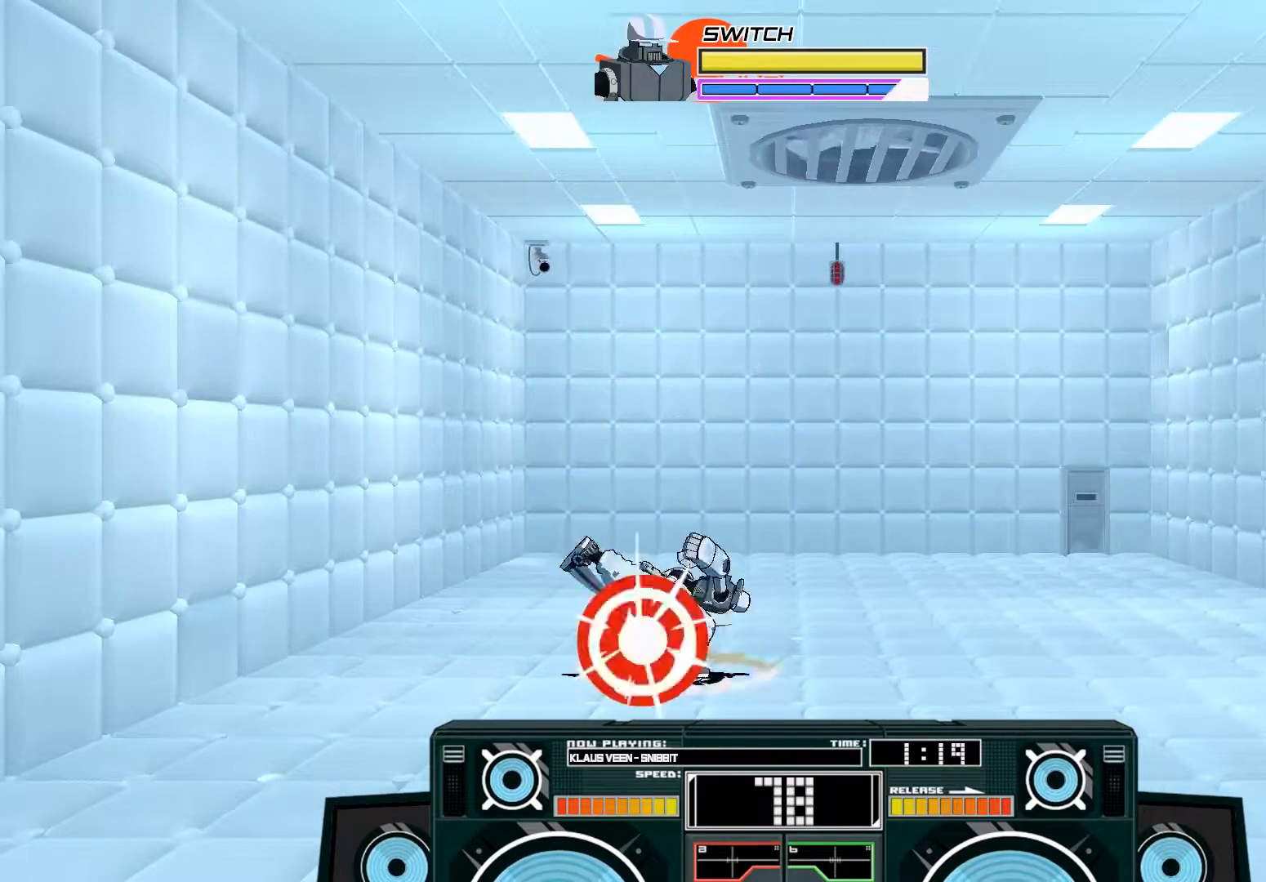
{"buttons": [], "left_stick": "center", "right_stick": "center", "events": [[17, "B", "down"], [217, "B", "up"]]}
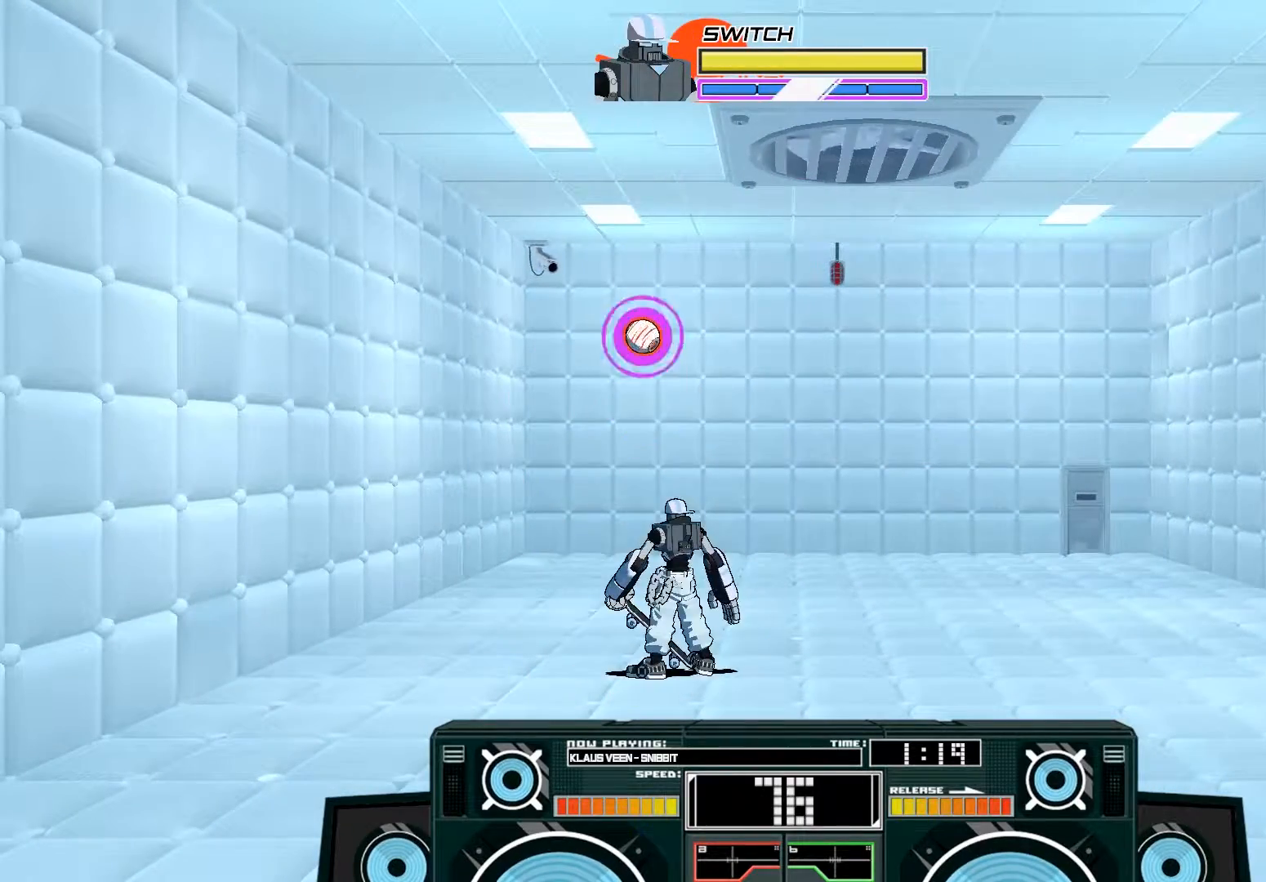
{"buttons": [], "left_stick": "center", "right_stick": "center", "events": []}
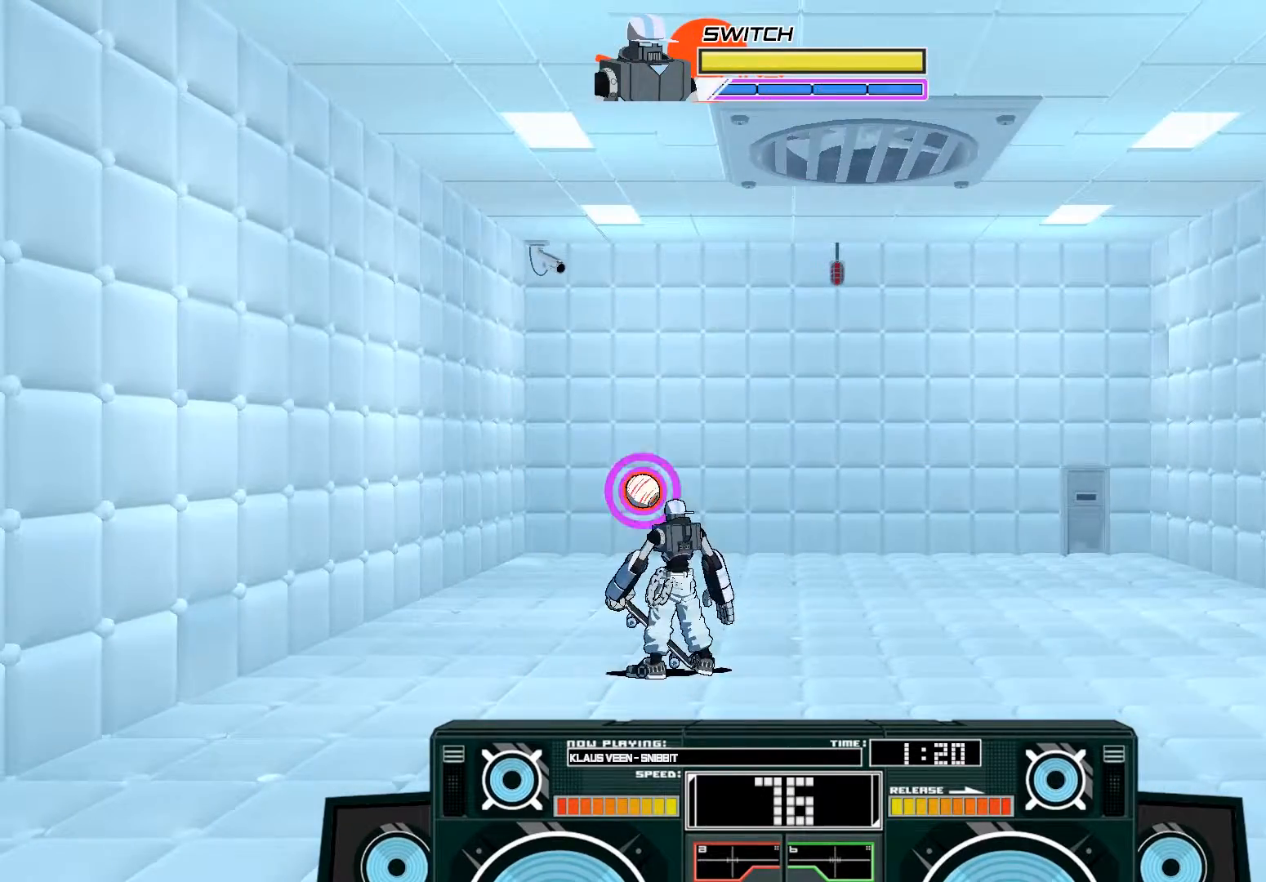
{"buttons": ["A", "X"], "left_stick": "right", "right_stick": "center", "events": [[17, "A", "down"], [50, "B", "down"], [50, "left_stick", "right"], [283, "B", "up"], [317, "left_stick", "center"], [350, "X", "down"], [417, "left_stick", "right"]]}
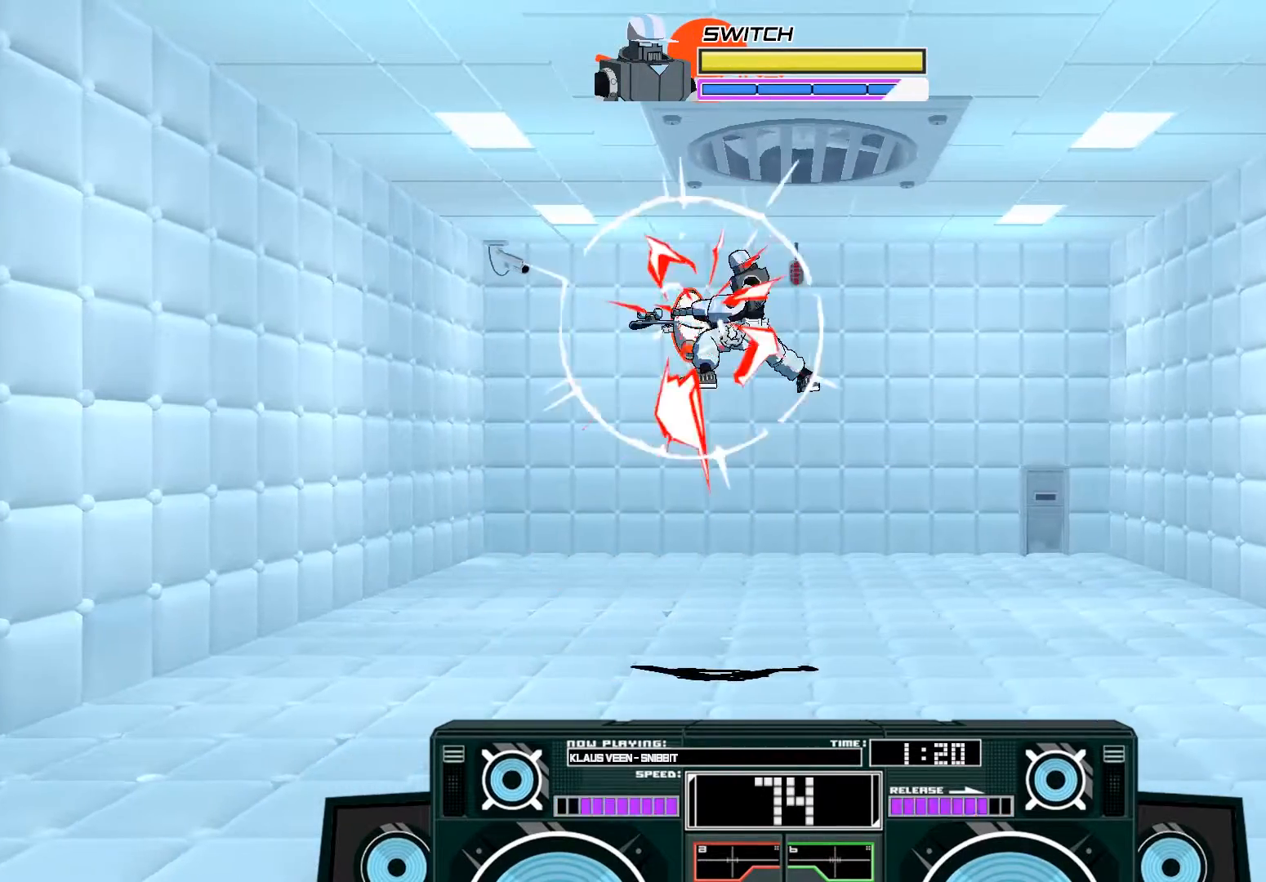
{"buttons": ["A", "B"], "left_stick": "left", "right_stick": "center", "events": [[283, "X", "up"], [317, "A", "up"], [417, "A", "down"], [417, "B", "down"], [450, "left_stick", "left"]]}
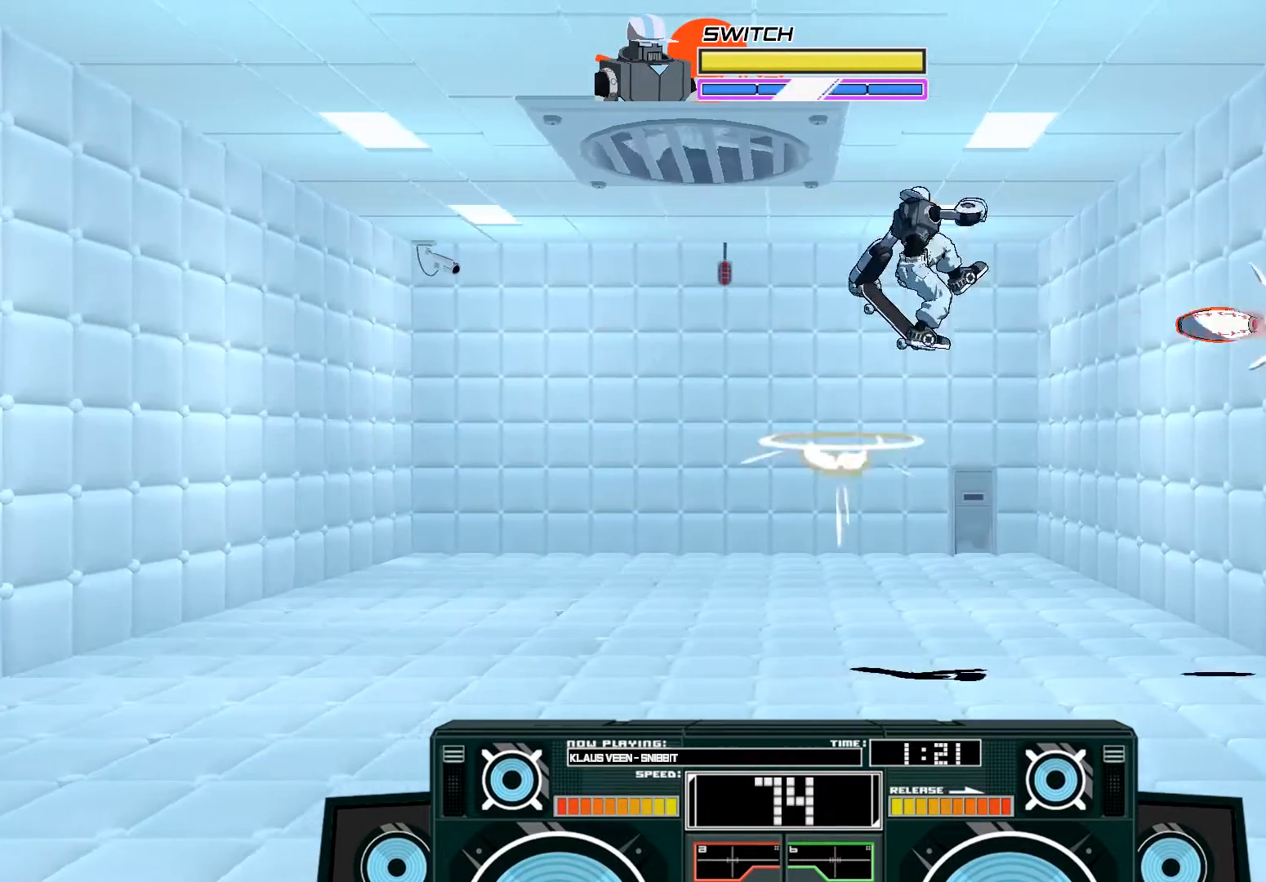
{"buttons": [], "left_stick": "center", "right_stick": "center", "events": [[217, "left_stick", "center"], [283, "B", "up"], [450, "A", "up"]]}
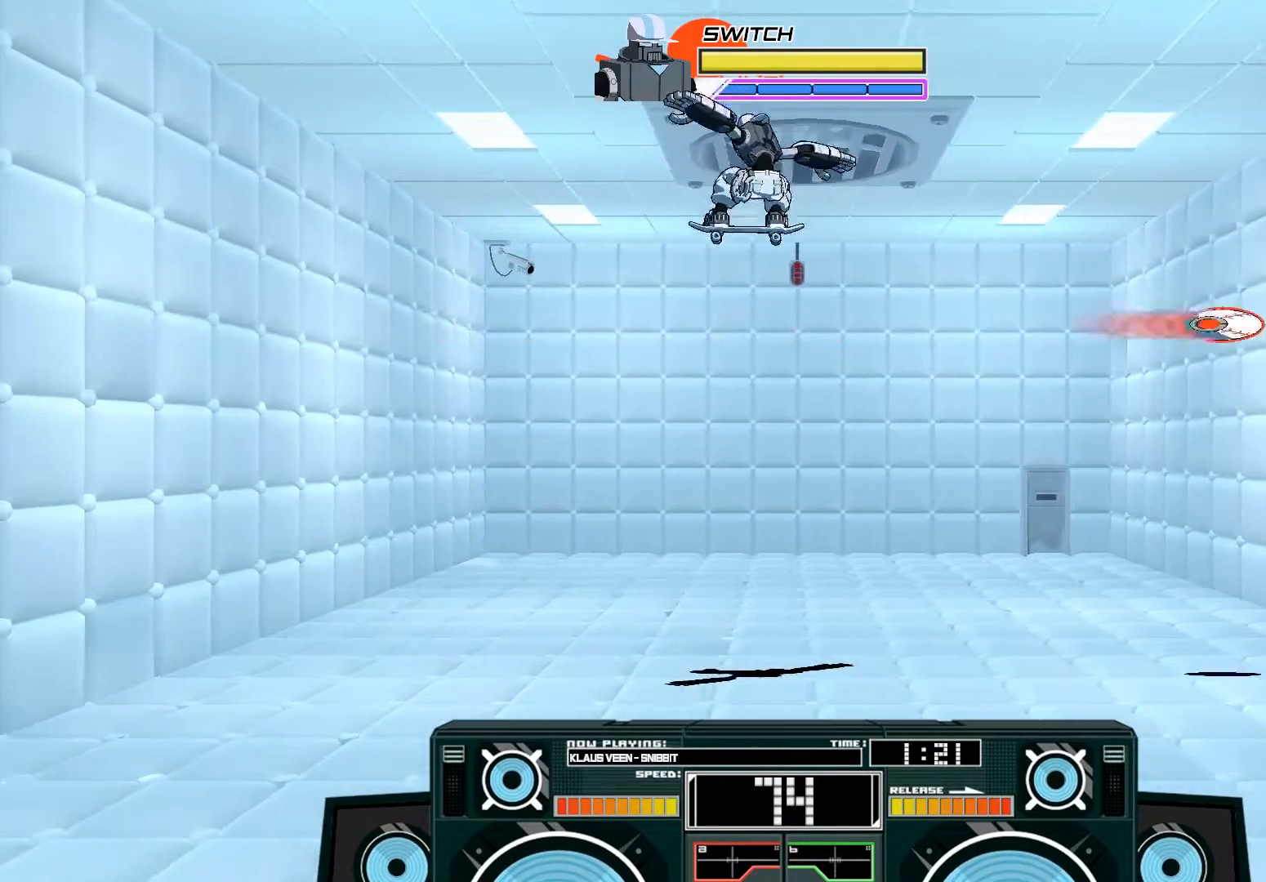
{"buttons": [], "left_stick": "center", "right_stick": "center", "events": [[17, "left_stick", "down"], [50, "B", "down"], [250, "B", "up"], [417, "left_stick", "center"]]}
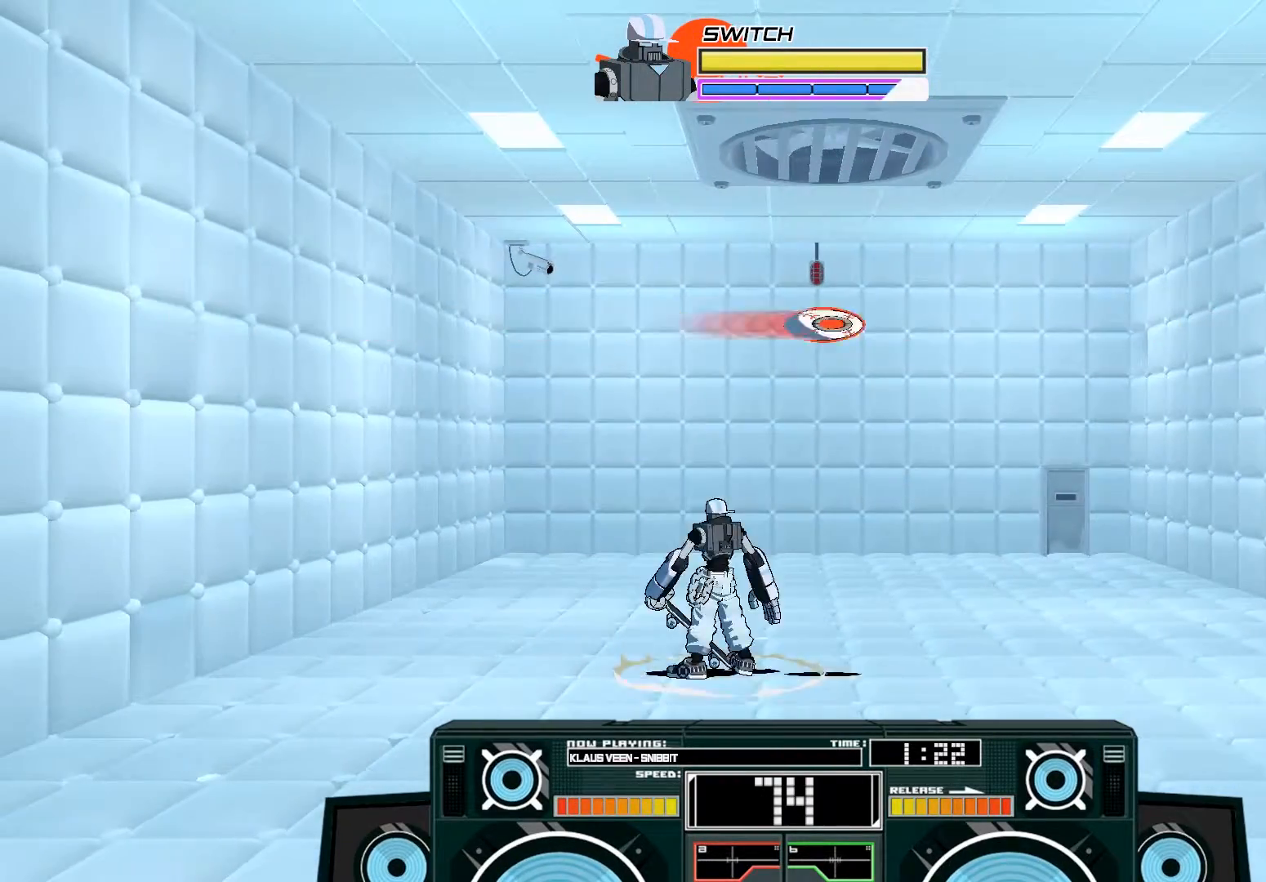
{"buttons": [], "left_stick": "center", "right_stick": "center", "events": [[117, "left_stick", "right"], [183, "left_stick", "center"]]}
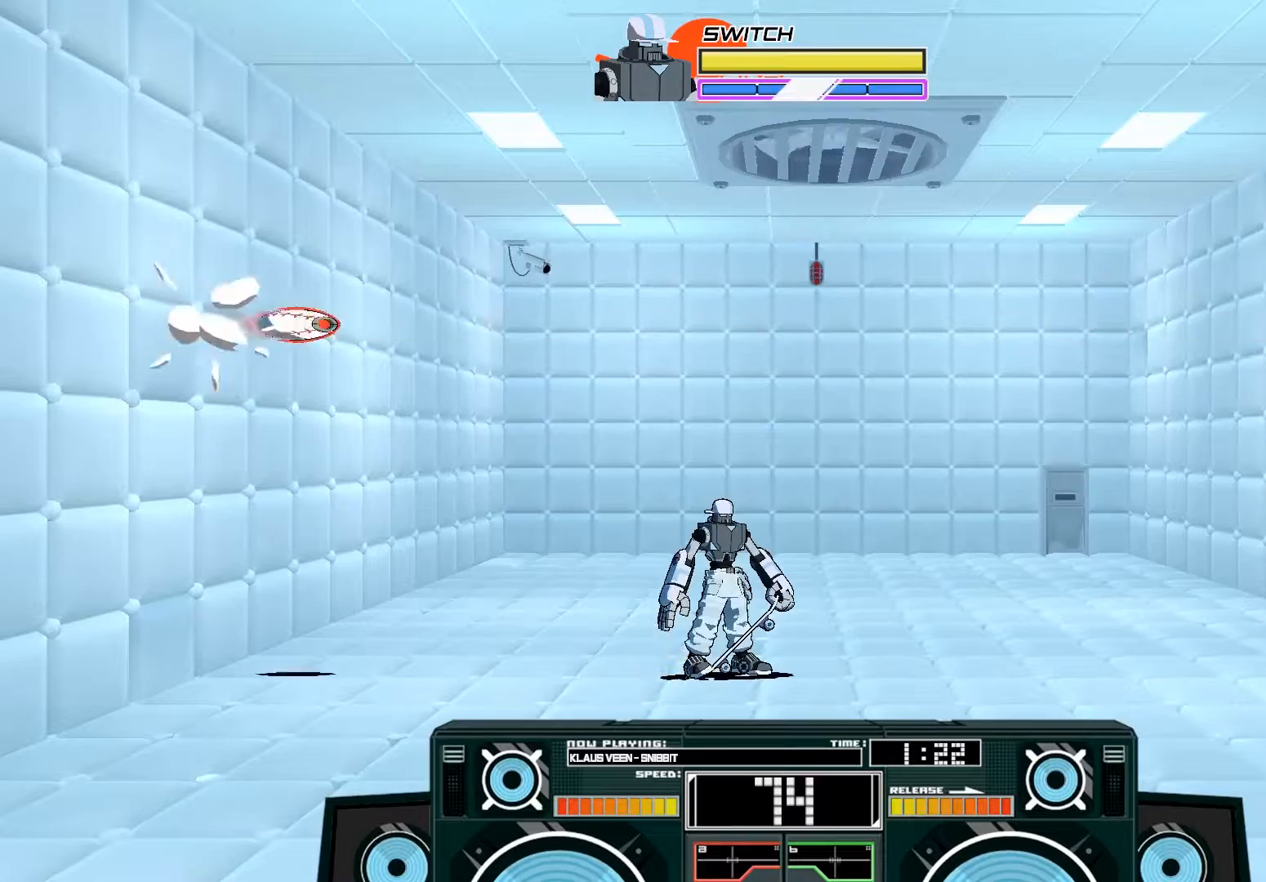
{"buttons": ["A"], "left_stick": "down", "right_stick": "center", "events": [[50, "A", "down"], [117, "left_stick", "right"], [217, "X", "down"], [283, "X", "up"], [317, "left_stick", "down-right"], [483, "left_stick", "down"]]}
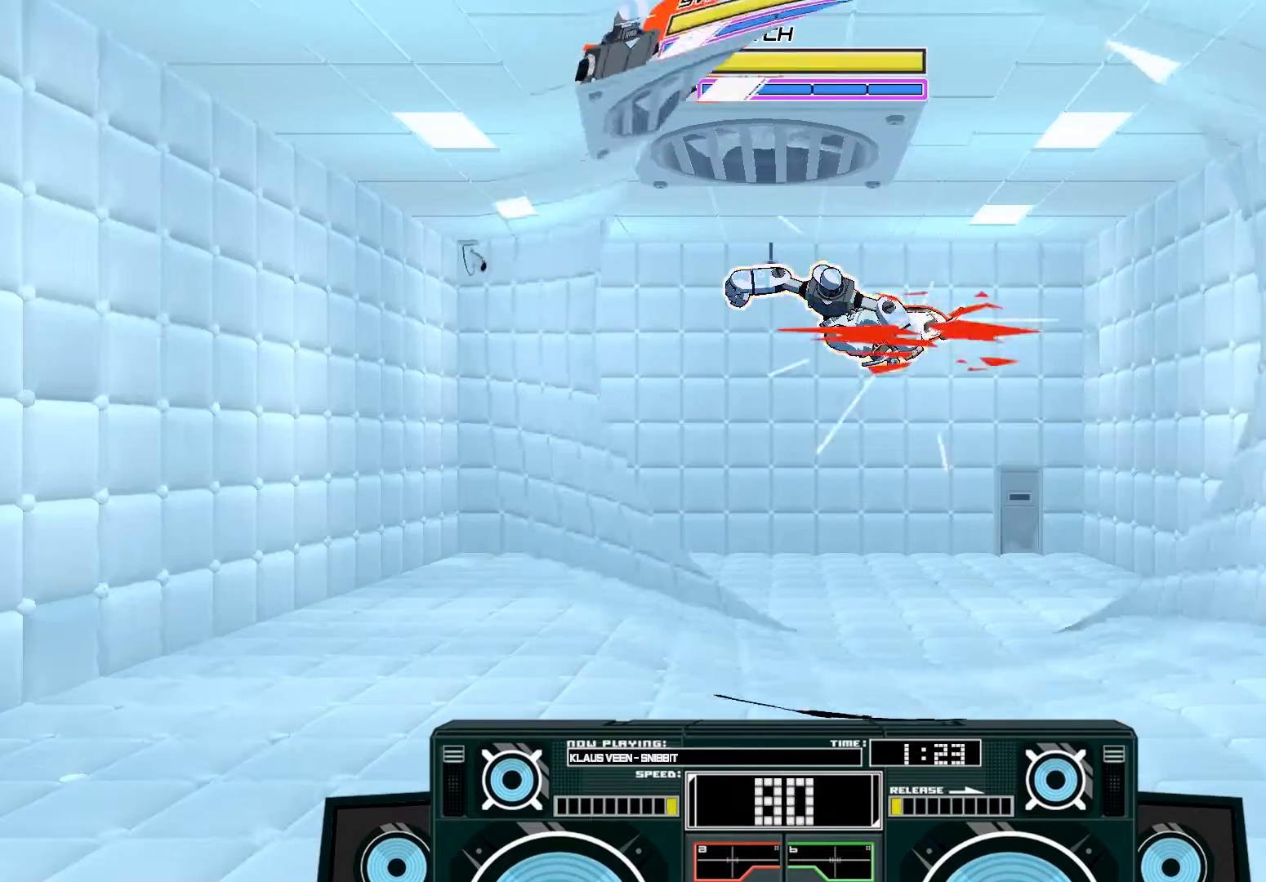
{"buttons": ["A"], "left_stick": "down", "right_stick": "center", "events": []}